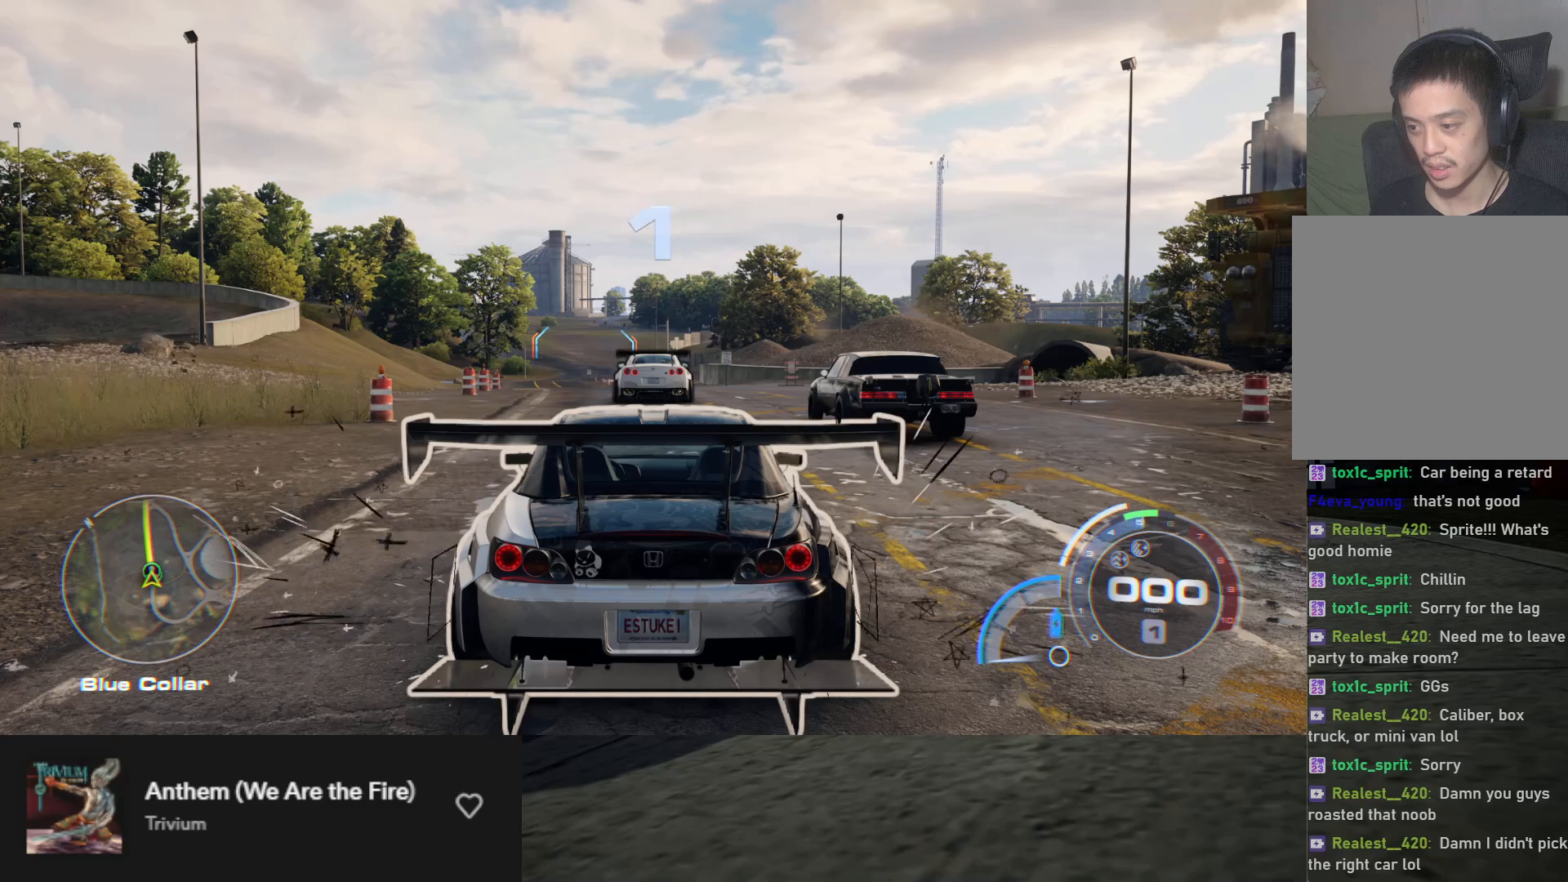
Gameplay with a controller (Xbox layout); each line is a JSON object with the inputs held at the frame after it. "events" lists button and stick changes between this image and that frame as [ms after this image, input, new state], when the widget could be followed in between.
{"buttons": ["R2"], "left_stick": "center", "right_stick": "center", "events": []}
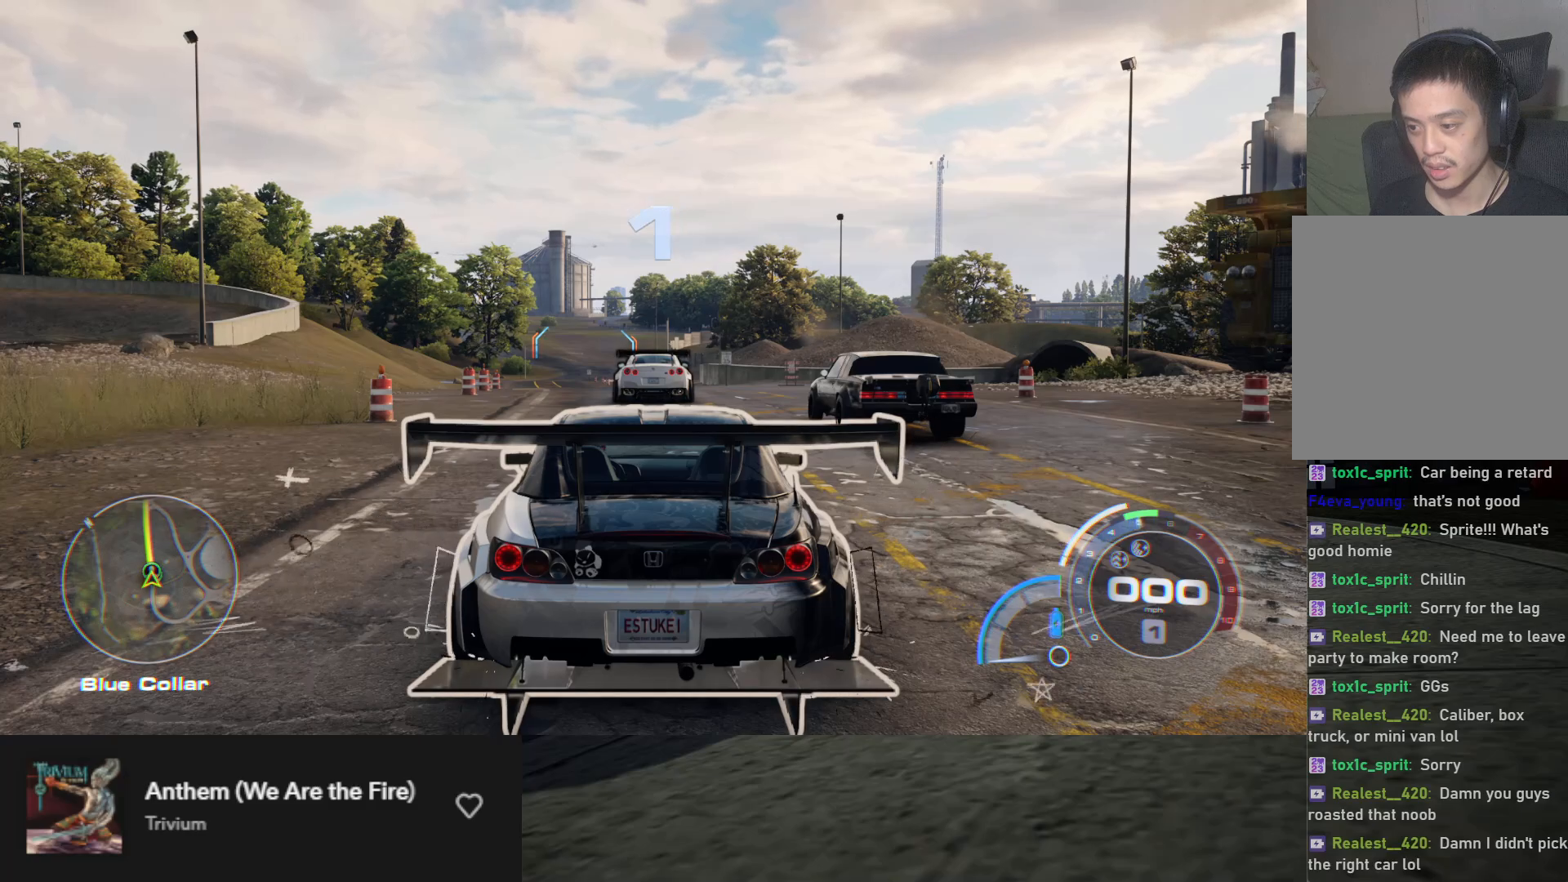
{"buttons": ["R2"], "left_stick": "center", "right_stick": "center", "events": []}
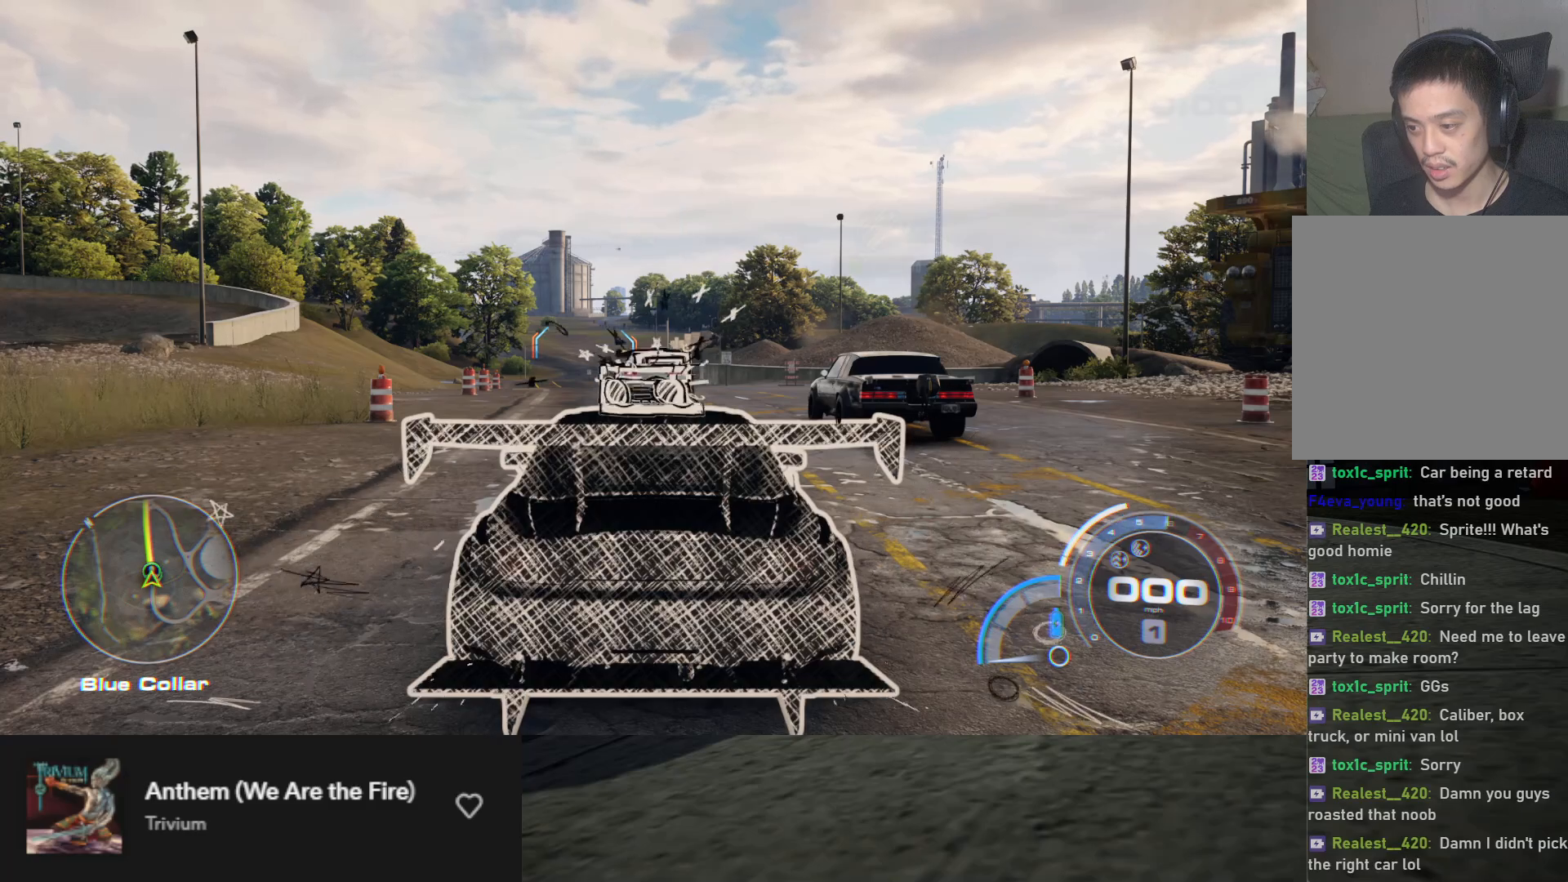
{"buttons": ["A", "R2"], "left_stick": "center", "right_stick": "center", "events": [[200, "A", "down"], [267, "left_stick", "left"], [433, "left_stick", "center"]]}
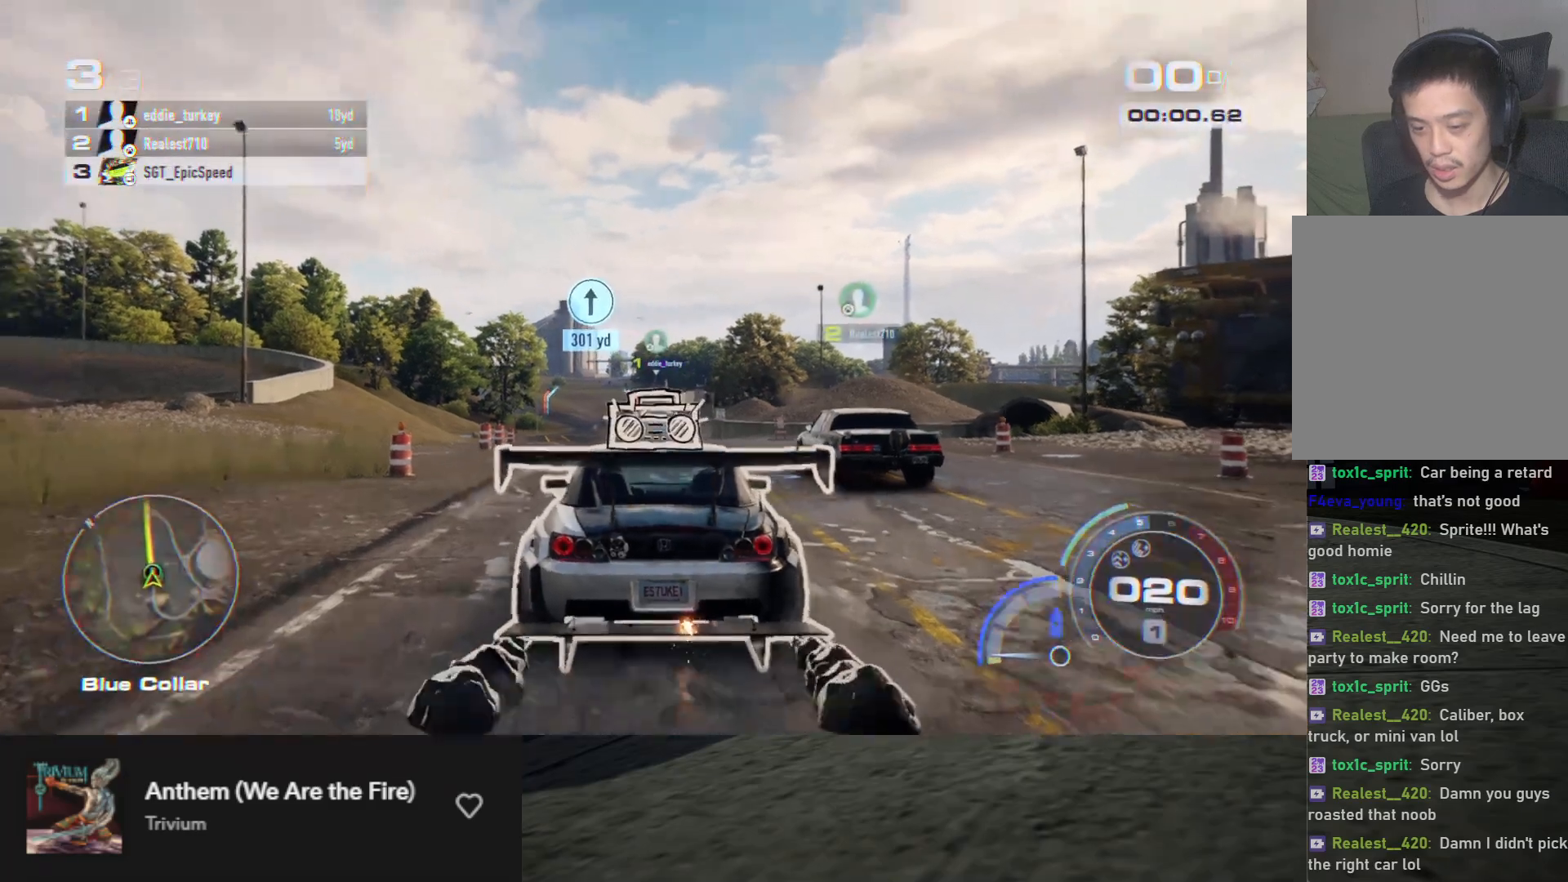
{"buttons": ["A", "R2"], "left_stick": "right", "right_stick": "center", "events": [[50, "left_stick", "left"], [183, "left_stick", "center"], [417, "left_stick", "right"]]}
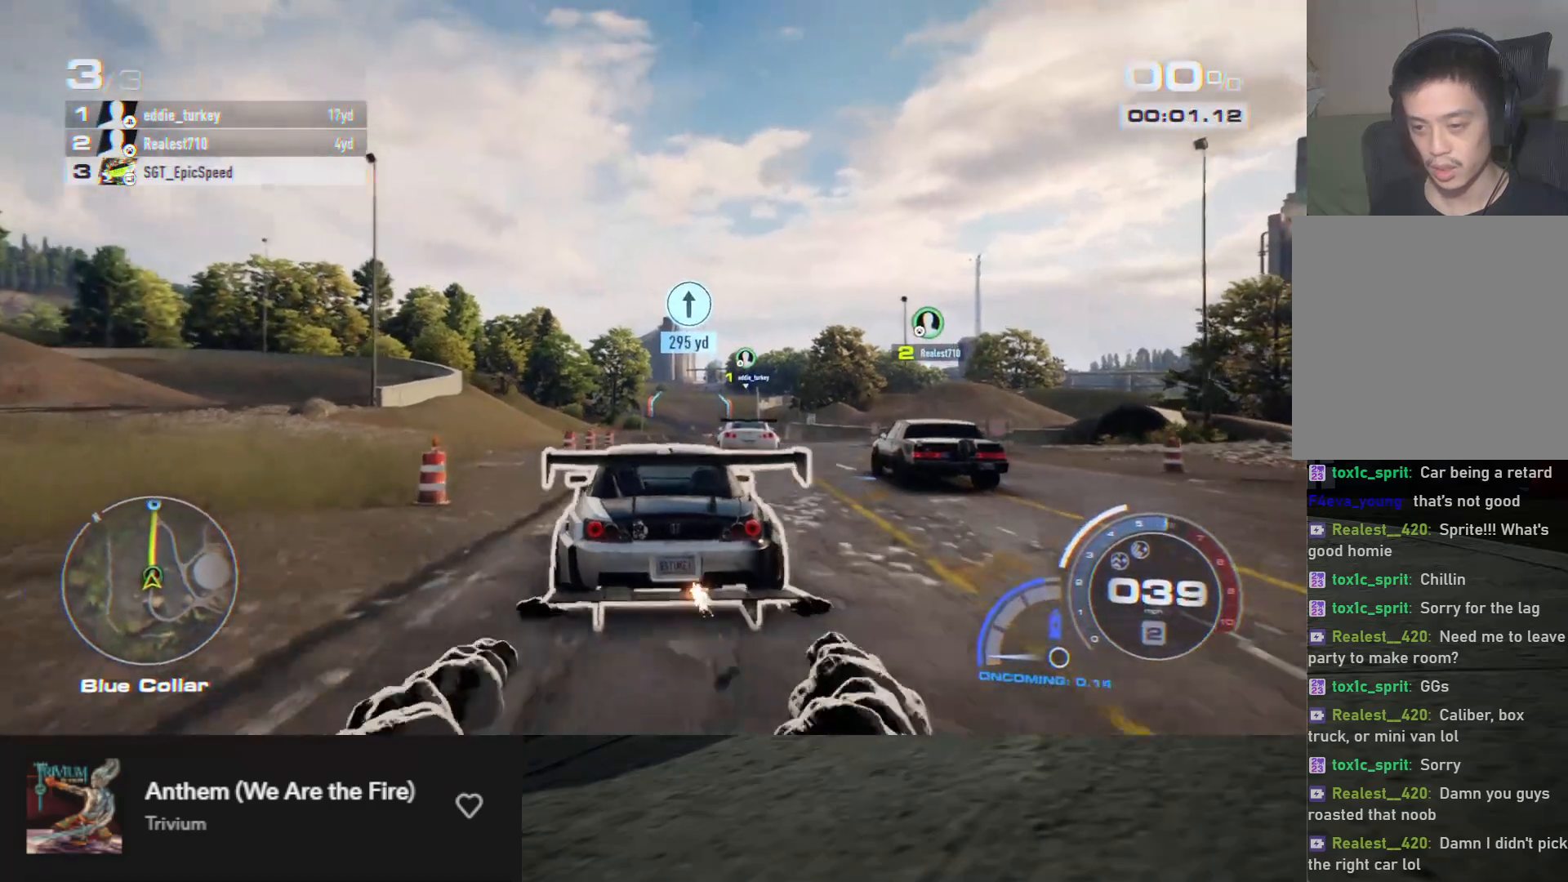
{"buttons": ["A", "R2"], "left_stick": "right", "right_stick": "center", "events": [[50, "left_stick", "center"], [483, "left_stick", "right"]]}
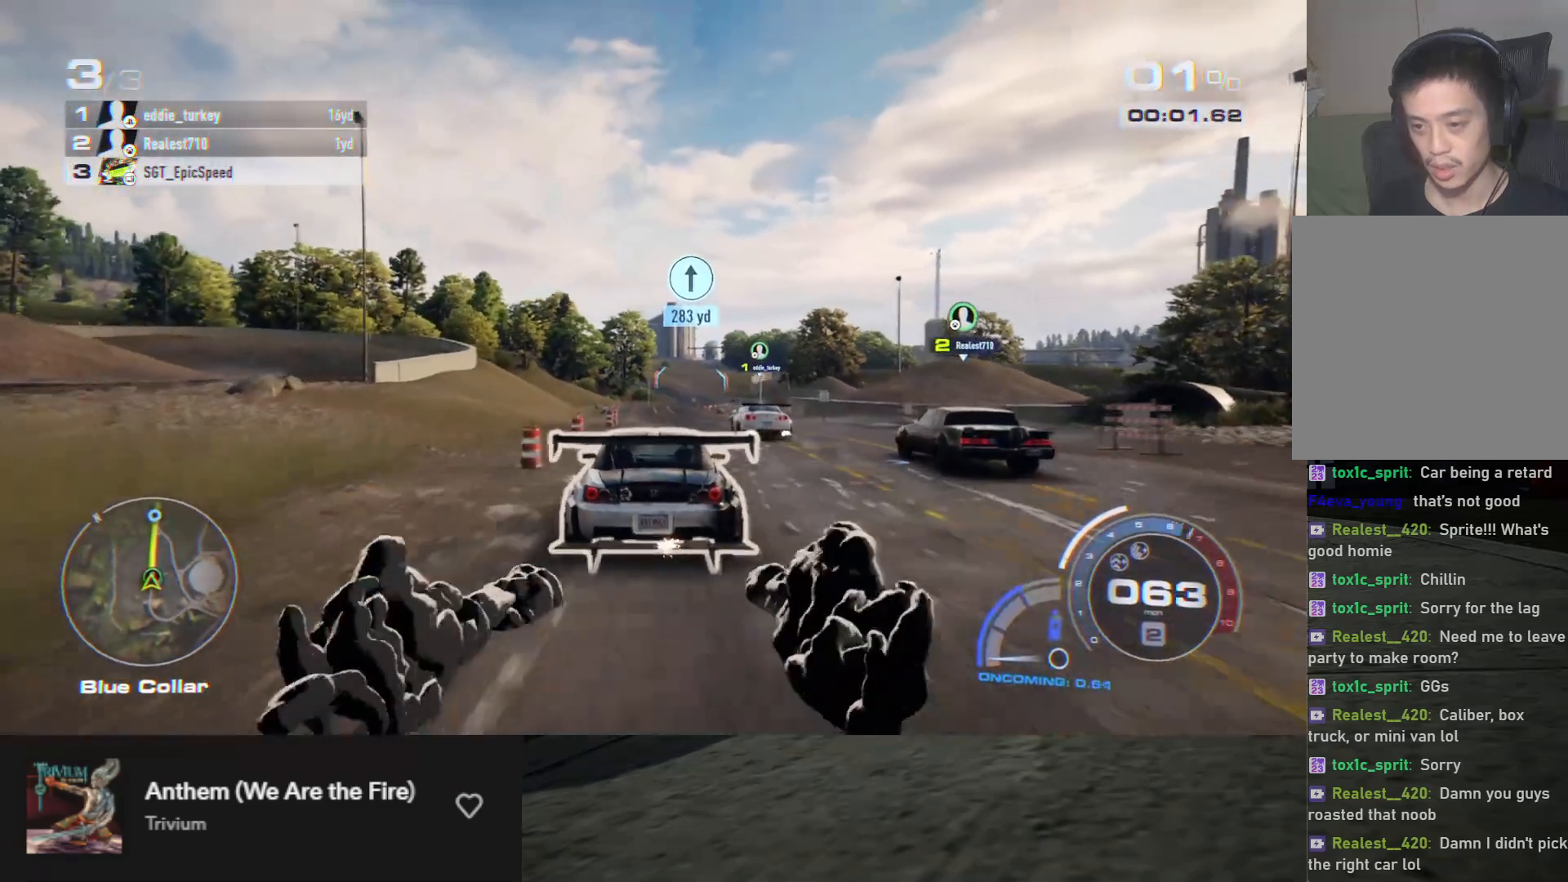
{"buttons": ["A", "R2"], "left_stick": "center", "right_stick": "center", "events": [[67, "left_stick", "center"]]}
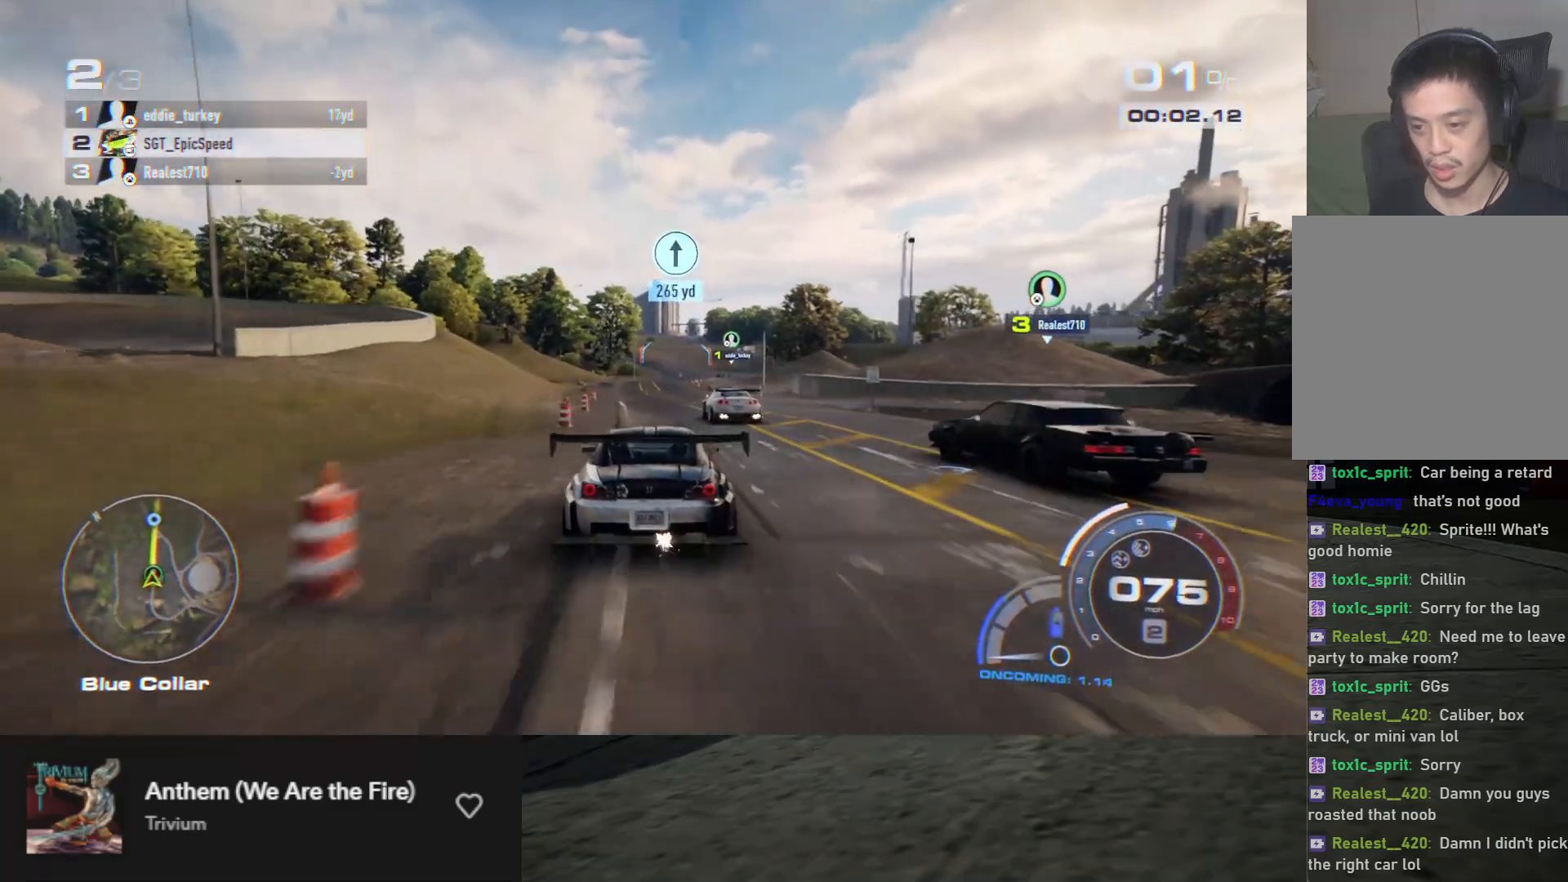
{"buttons": ["A", "R2"], "left_stick": "center", "right_stick": "center", "events": [[200, "left_stick", "left"], [317, "left_stick", "center"]]}
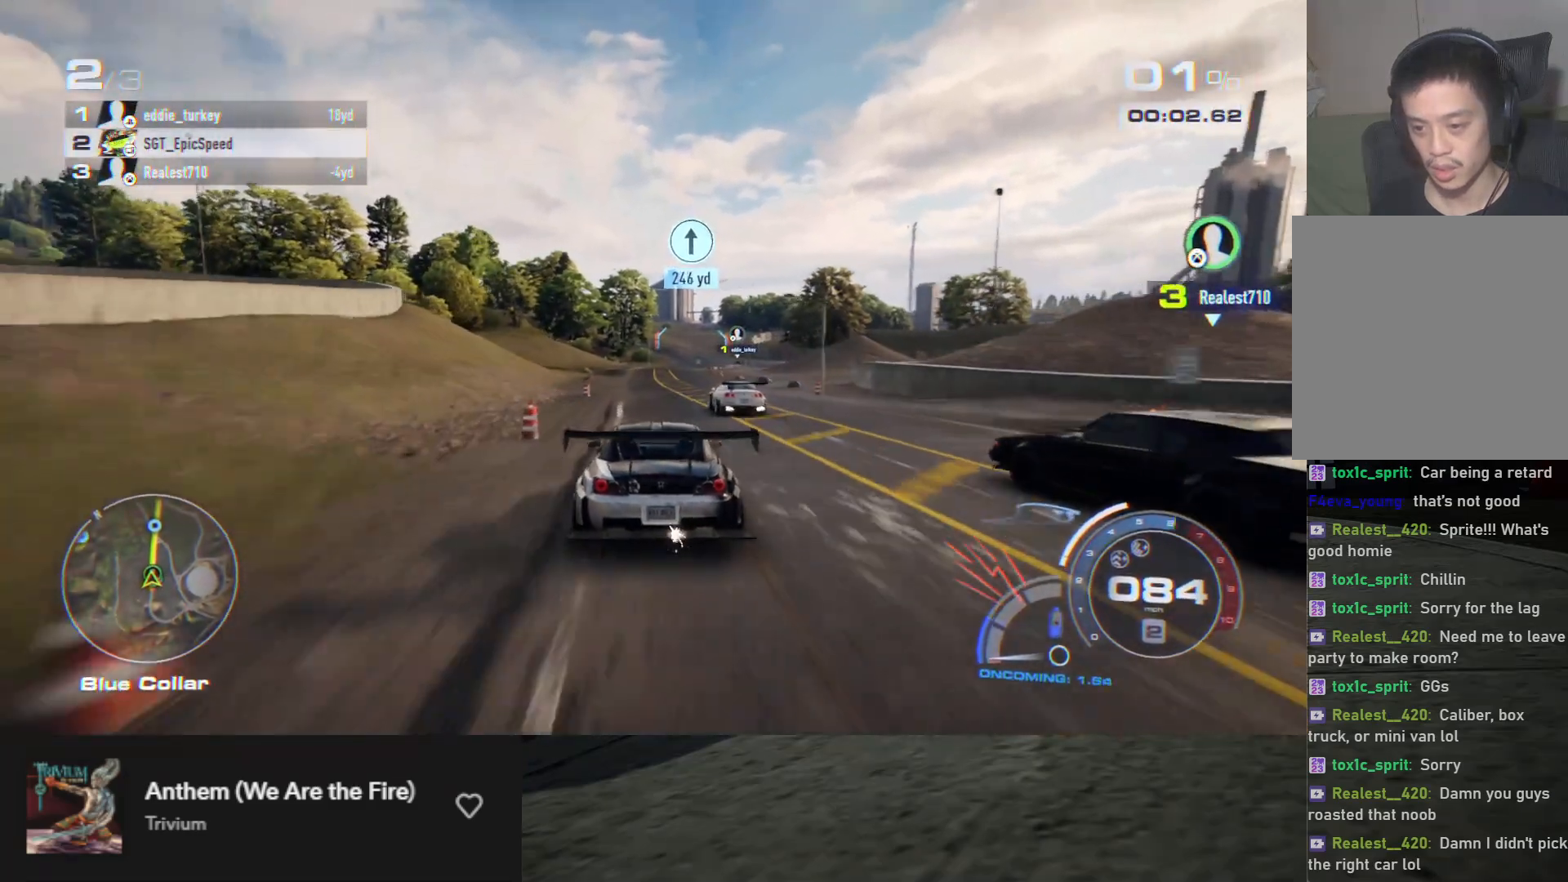
{"buttons": ["A", "R2"], "left_stick": "center", "right_stick": "center", "events": [[100, "left_stick", "right"], [167, "left_stick", "center"]]}
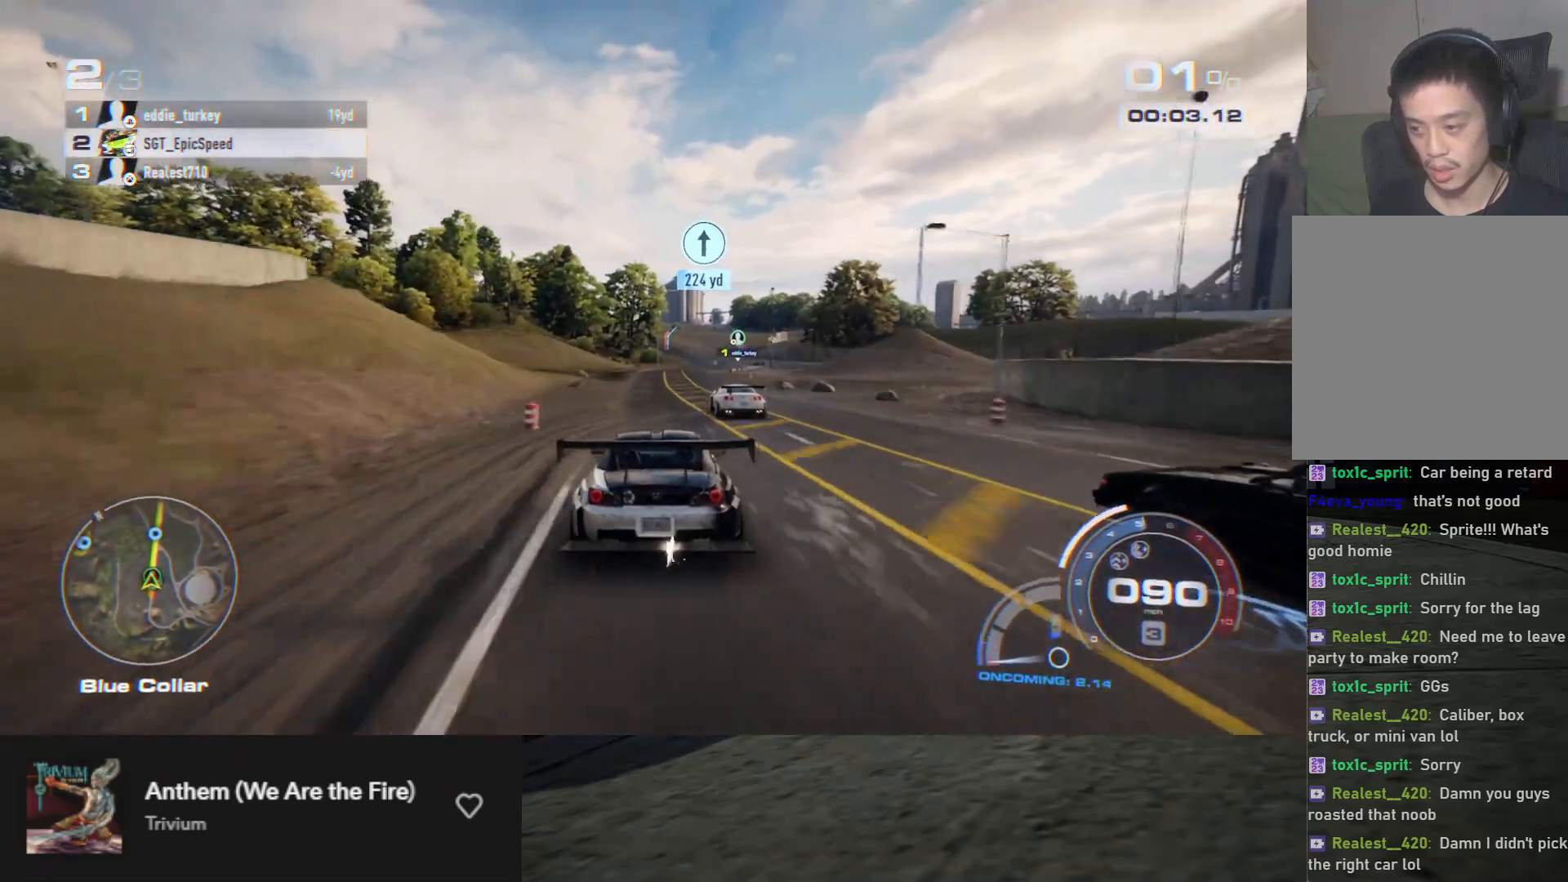
{"buttons": ["A", "R2"], "left_stick": "center", "right_stick": "center", "events": [[383, "left_stick", "right"], [500, "left_stick", "center"]]}
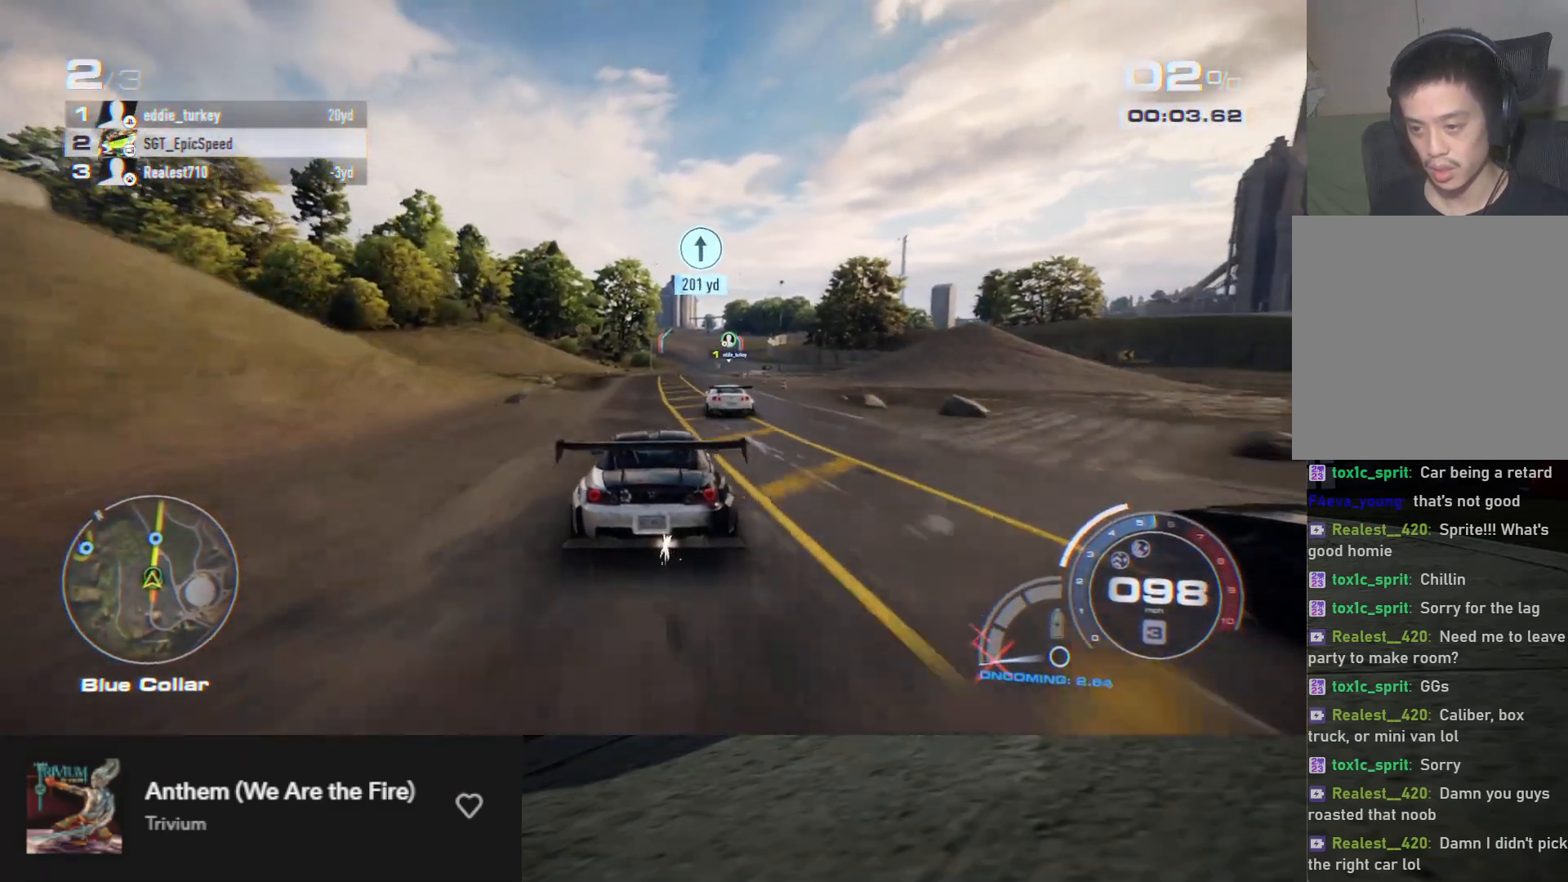
{"buttons": ["A", "R2"], "left_stick": "center", "right_stick": "center", "events": [[150, "left_stick", "left"], [267, "left_stick", "center"]]}
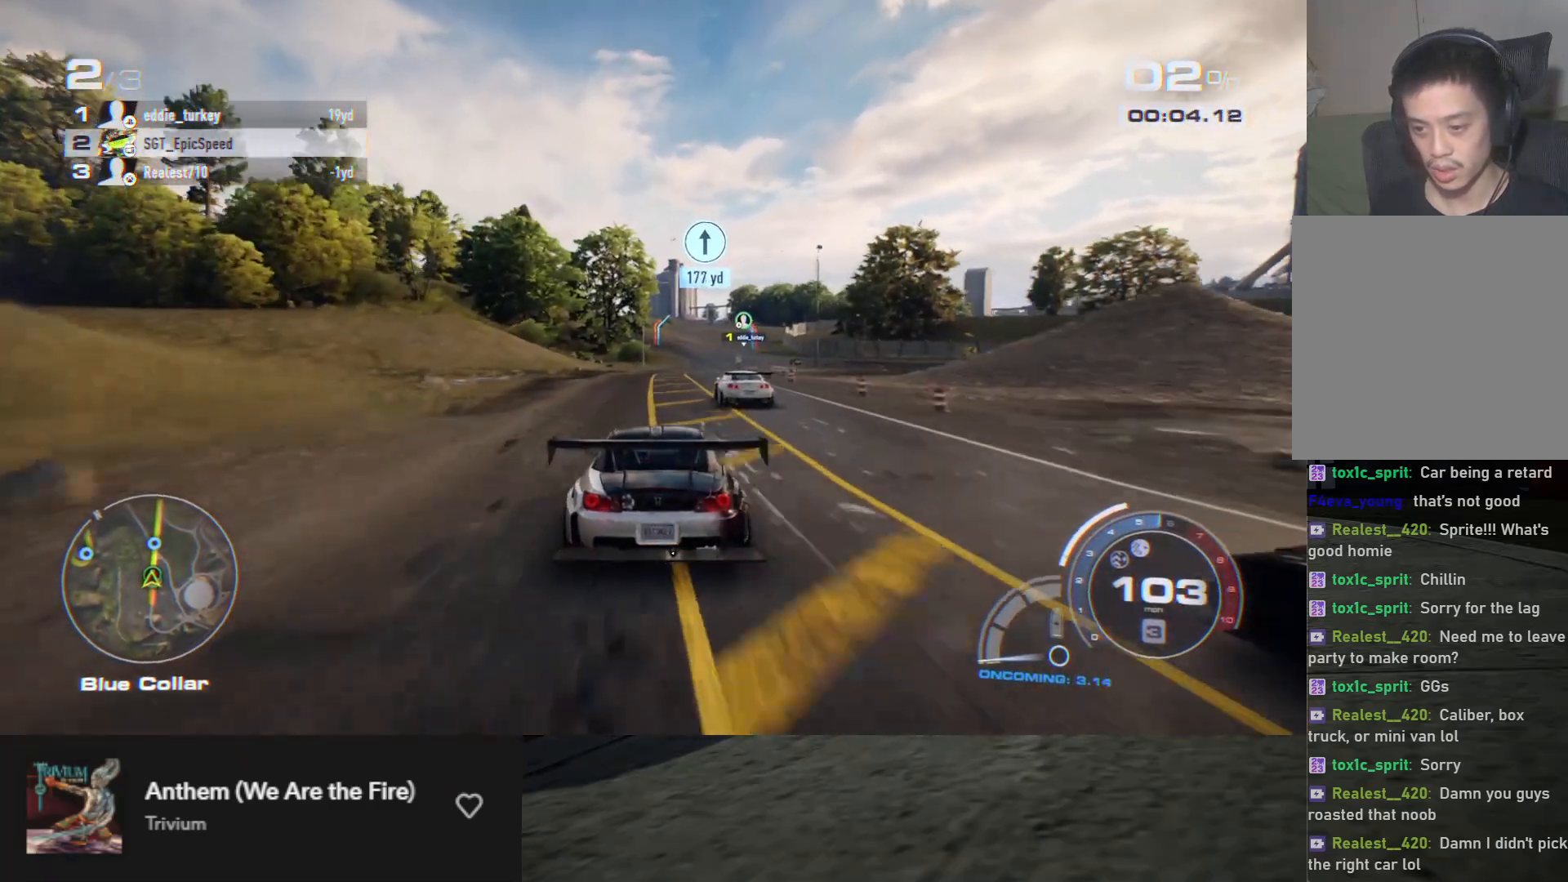
{"buttons": ["R2"], "left_stick": "right", "right_stick": "center", "events": [[483, "left_stick", "right"], [500, "A", "up"]]}
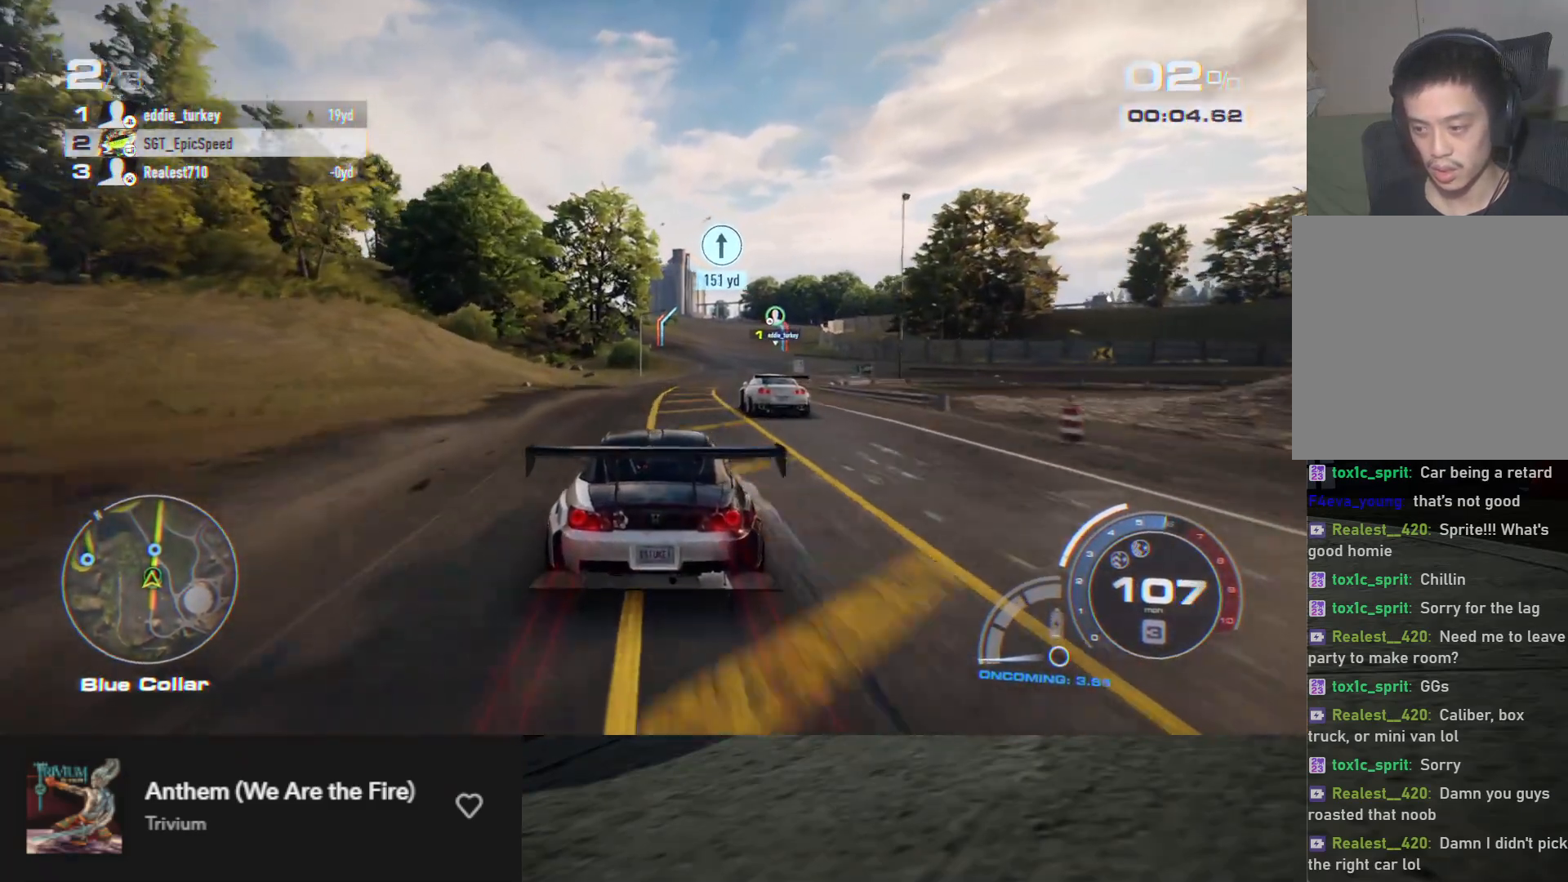
{"buttons": ["R2"], "left_stick": "center", "right_stick": "center", "events": [[83, "left_stick", "center"], [383, "left_stick", "right"], [500, "left_stick", "center"]]}
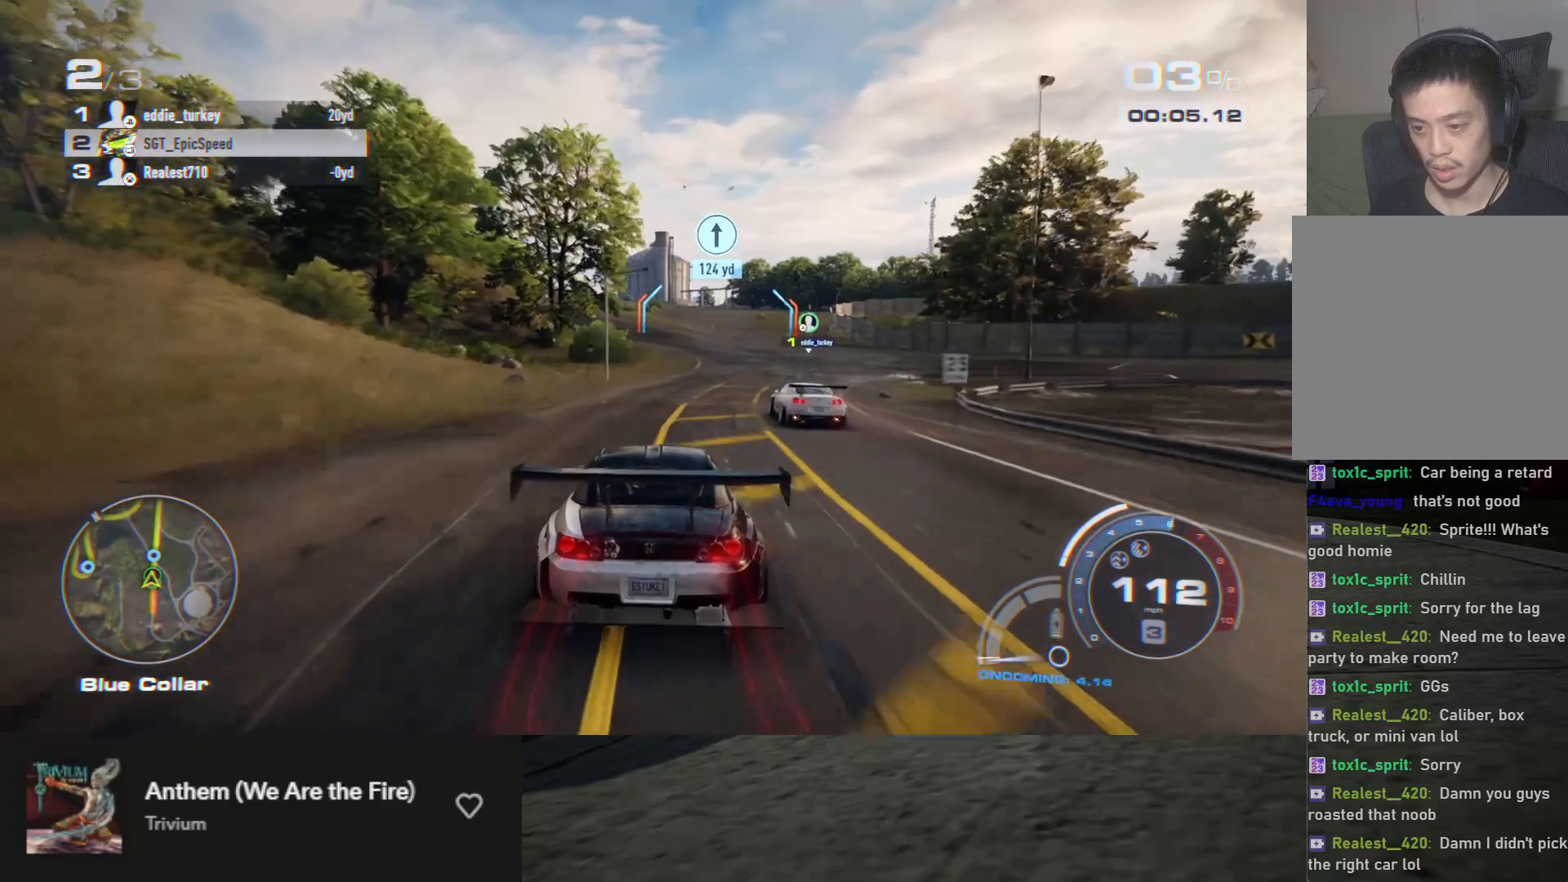
{"buttons": ["R2"], "left_stick": "center", "right_stick": "center", "events": [[150, "left_stick", "right"], [250, "left_stick", "center"]]}
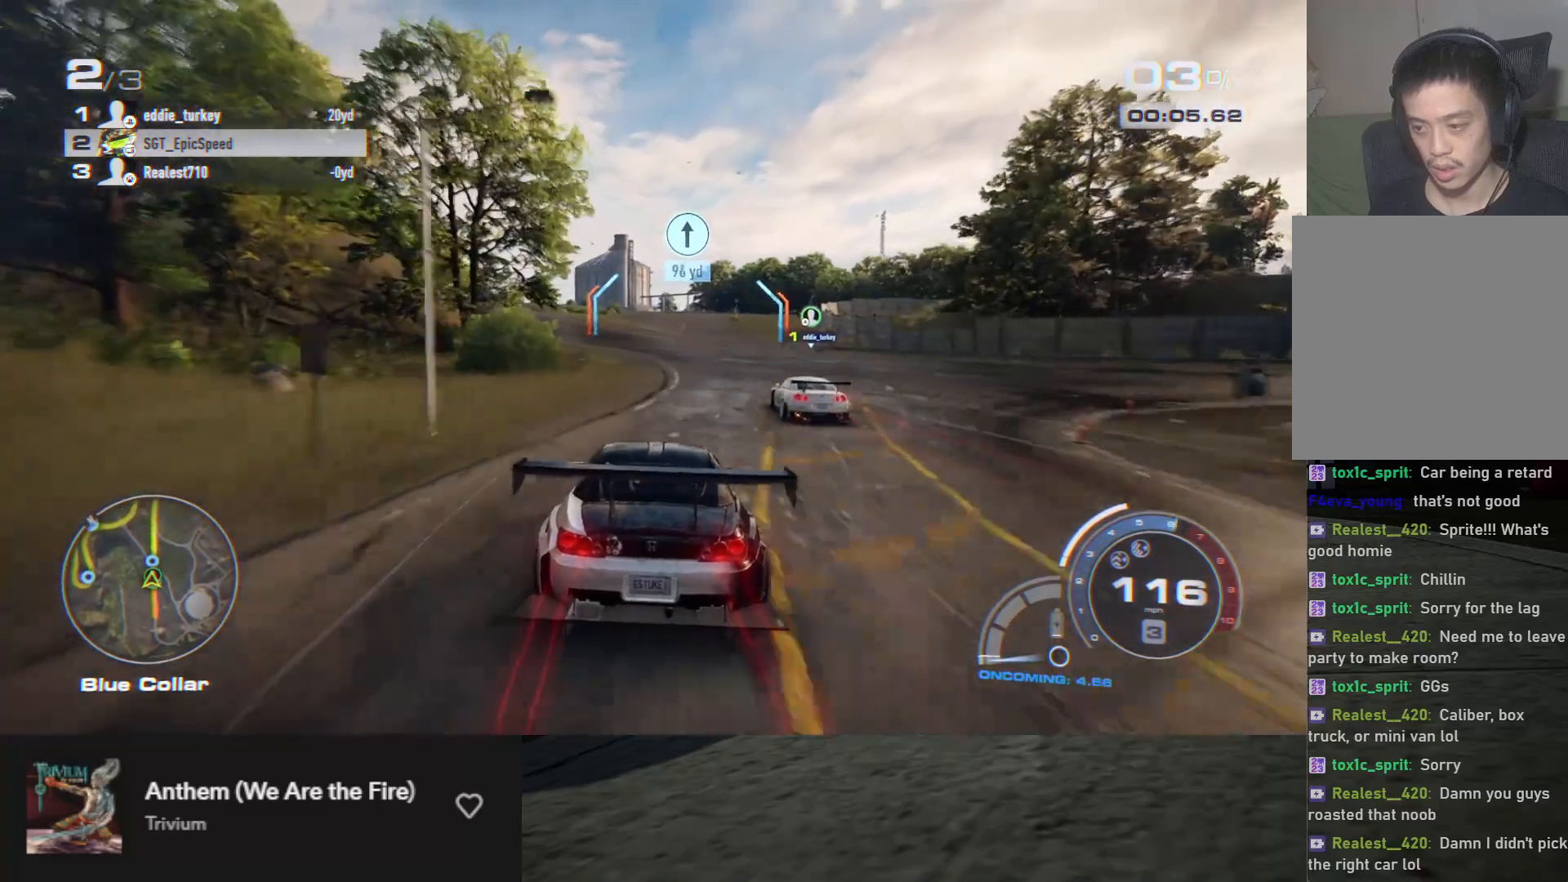
{"buttons": ["R2"], "left_stick": "center", "right_stick": "center", "events": [[350, "left_stick", "right"], [417, "left_stick", "center"]]}
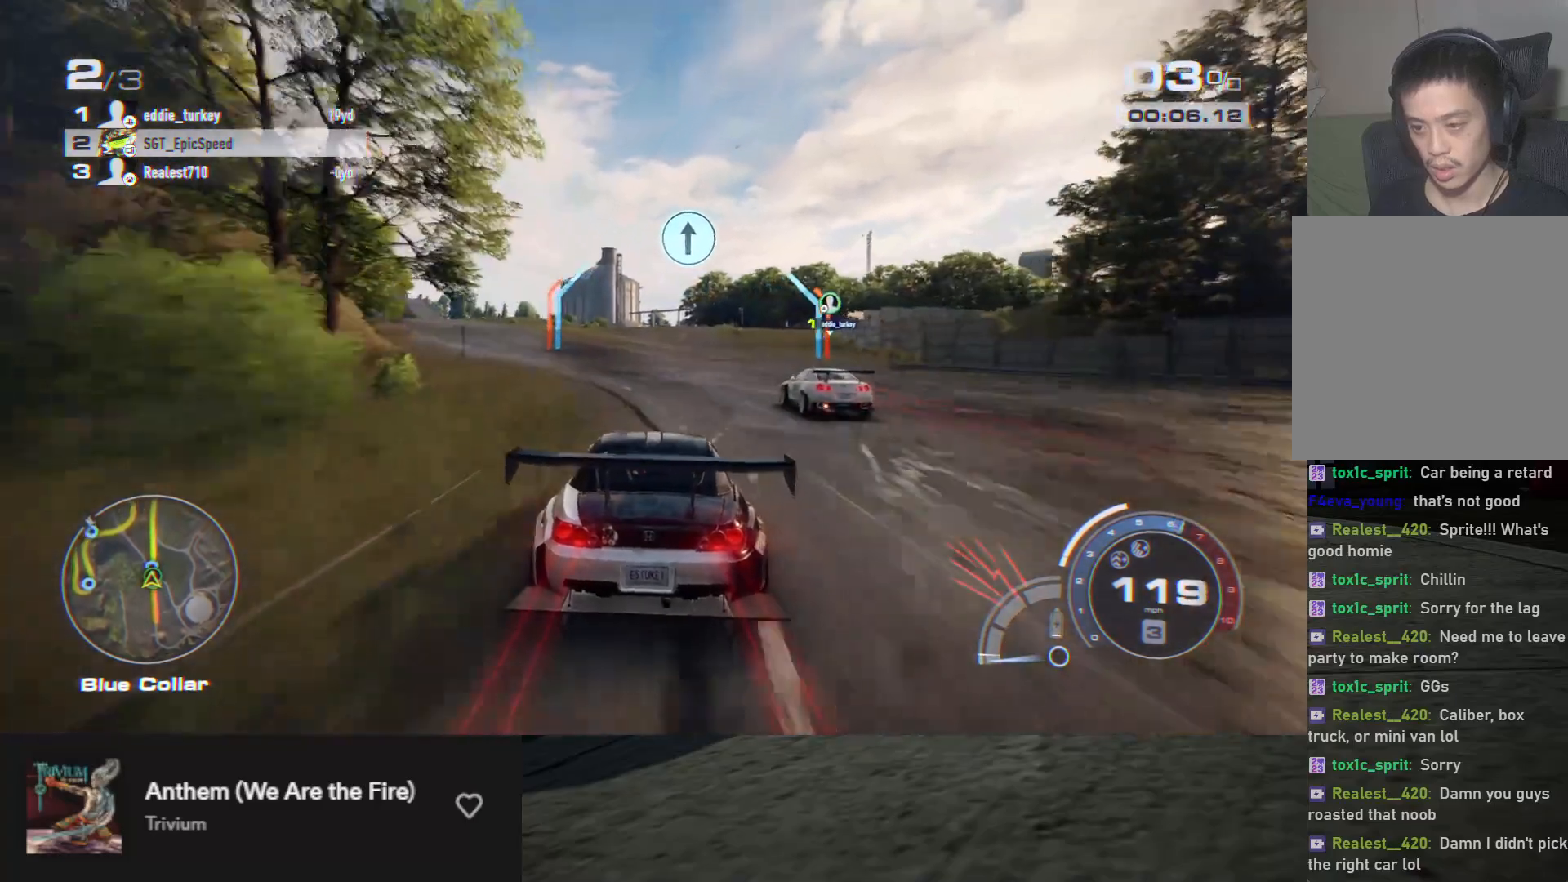
{"buttons": ["R2"], "left_stick": "center", "right_stick": "center", "events": [[217, "left_stick", "left"], [333, "left_stick", "center"]]}
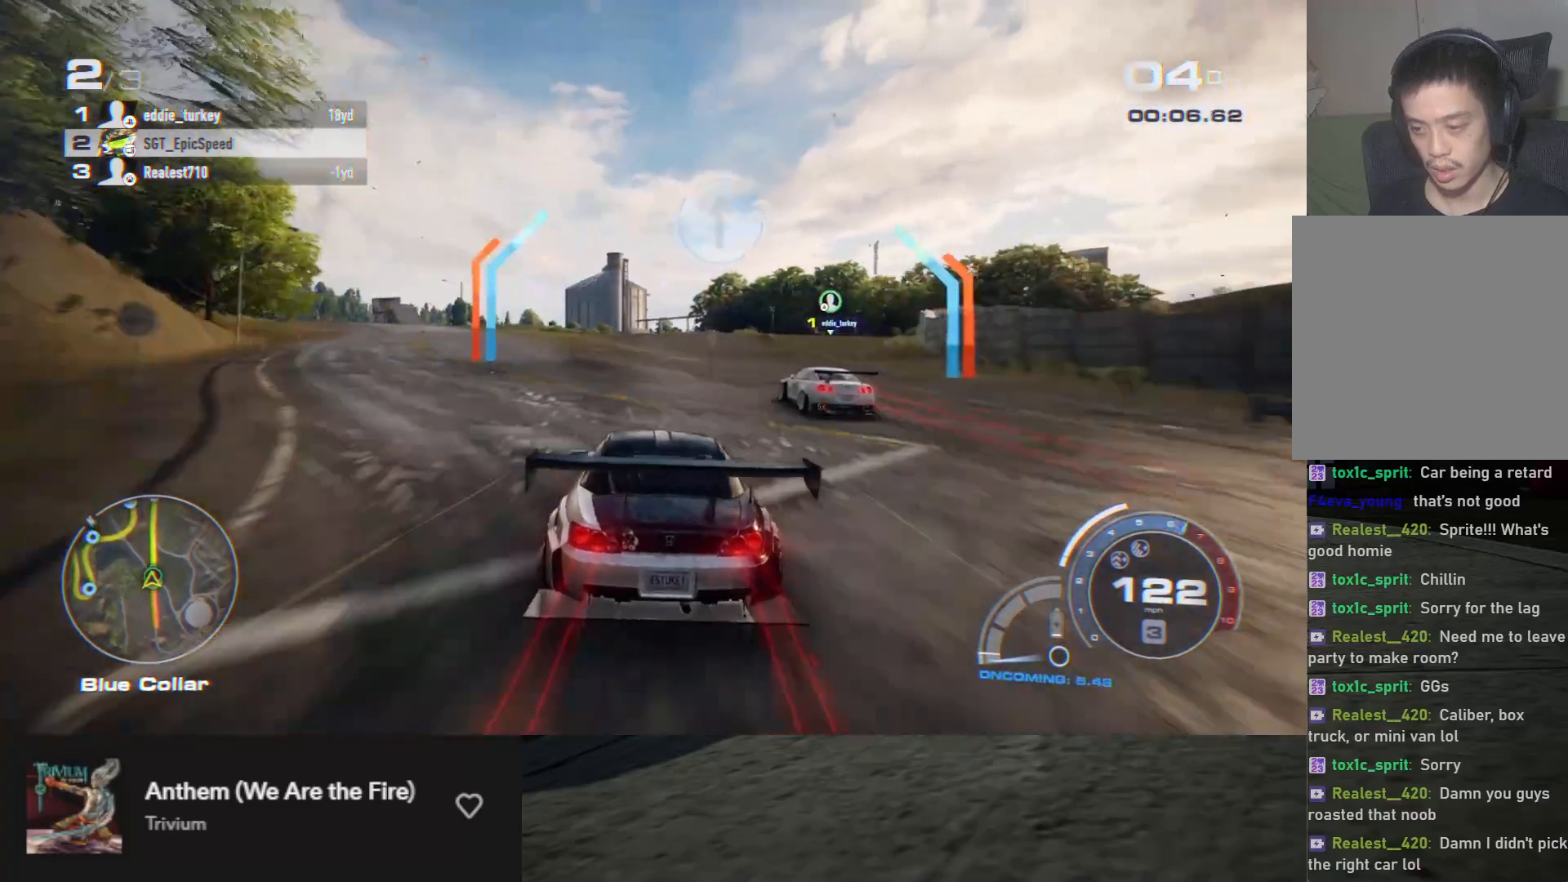
{"buttons": ["R2"], "left_stick": "center", "right_stick": "center", "events": []}
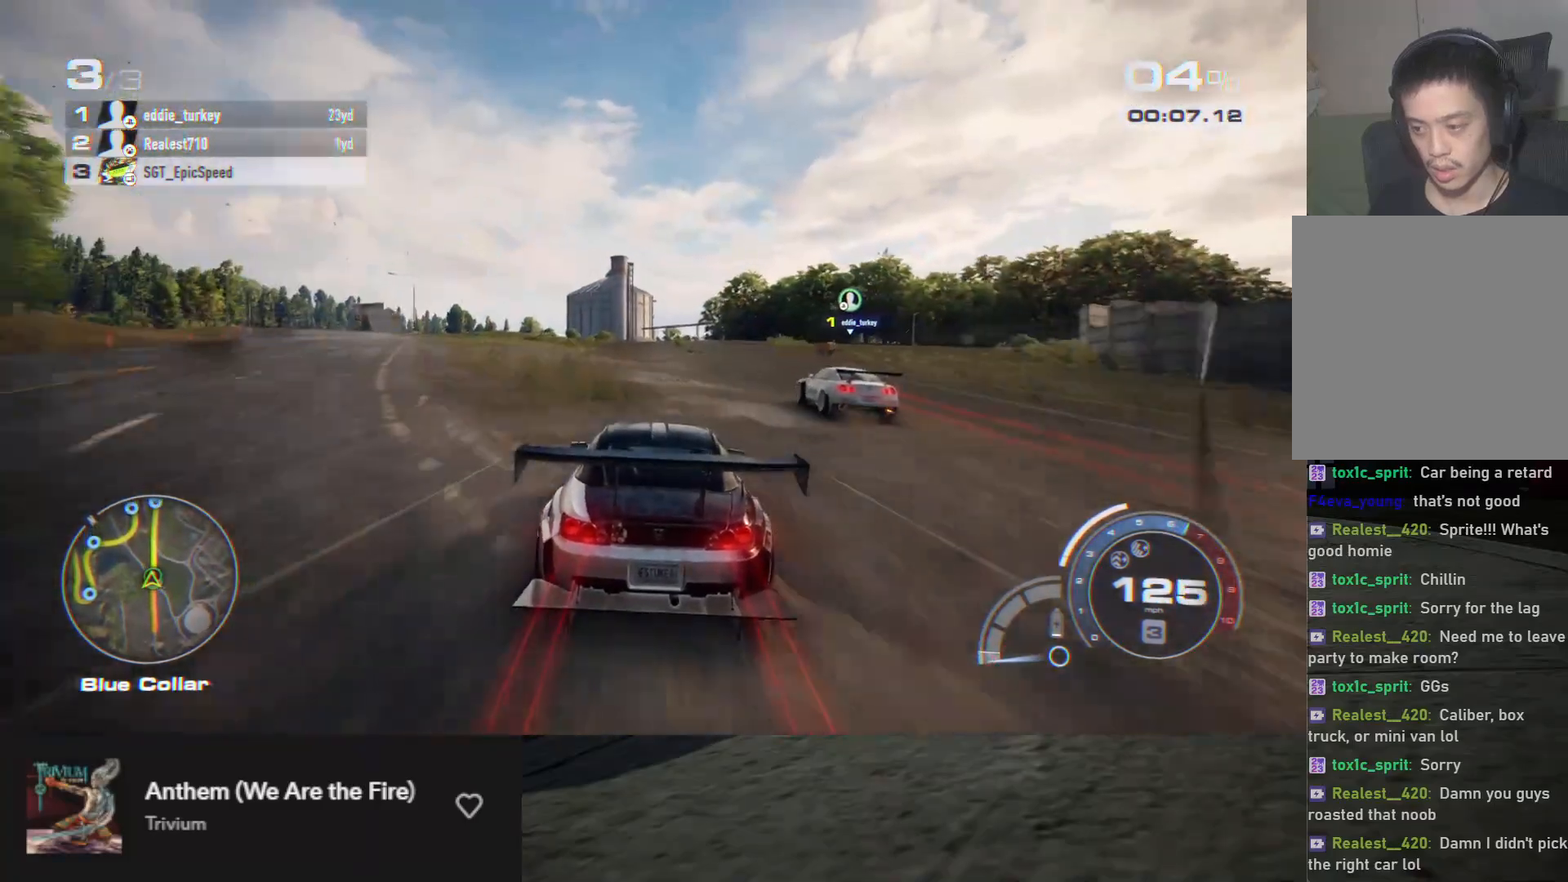
{"buttons": ["R2"], "left_stick": "center", "right_stick": "center", "events": []}
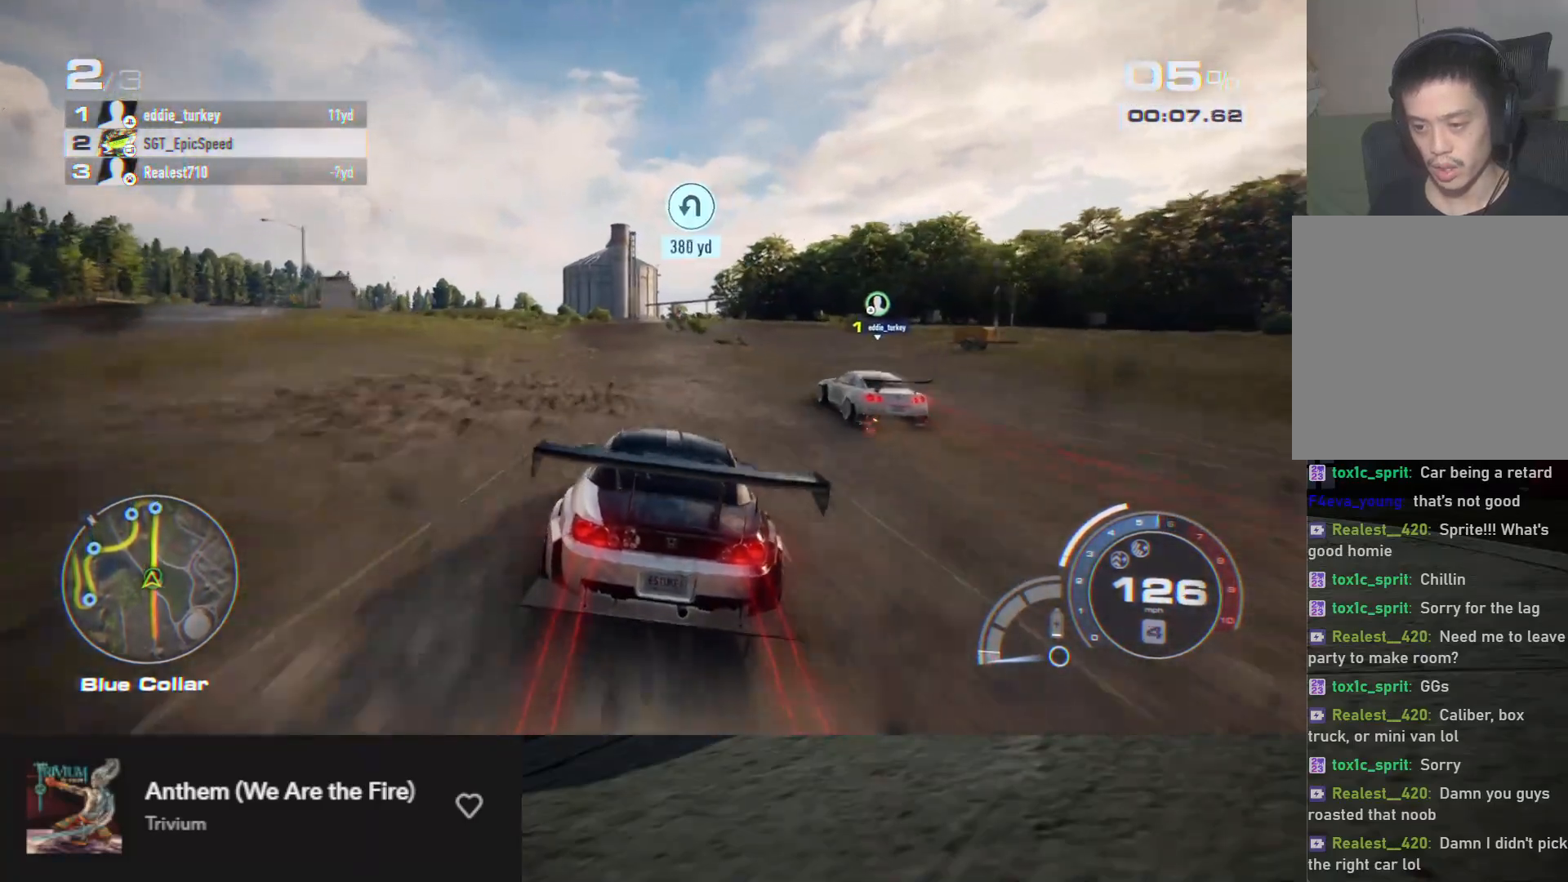
{"buttons": ["R2"], "left_stick": "center", "right_stick": "center", "events": [[133, "left_stick", "left"], [233, "left_stick", "center"]]}
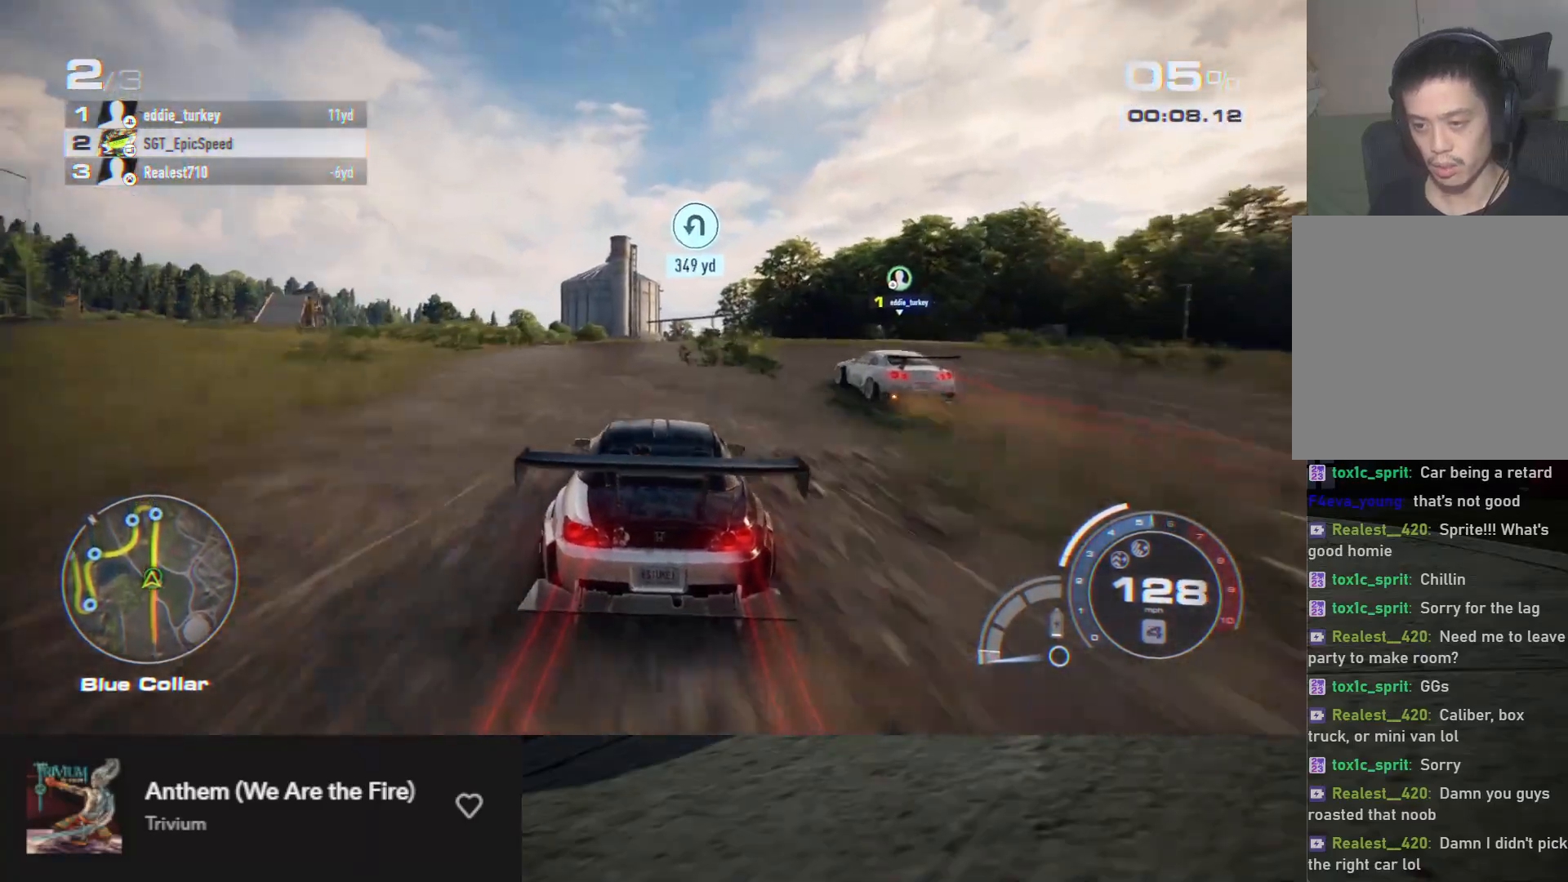
{"buttons": ["R2"], "left_stick": "center", "right_stick": "center", "events": [[383, "left_stick", "right"], [483, "left_stick", "center"]]}
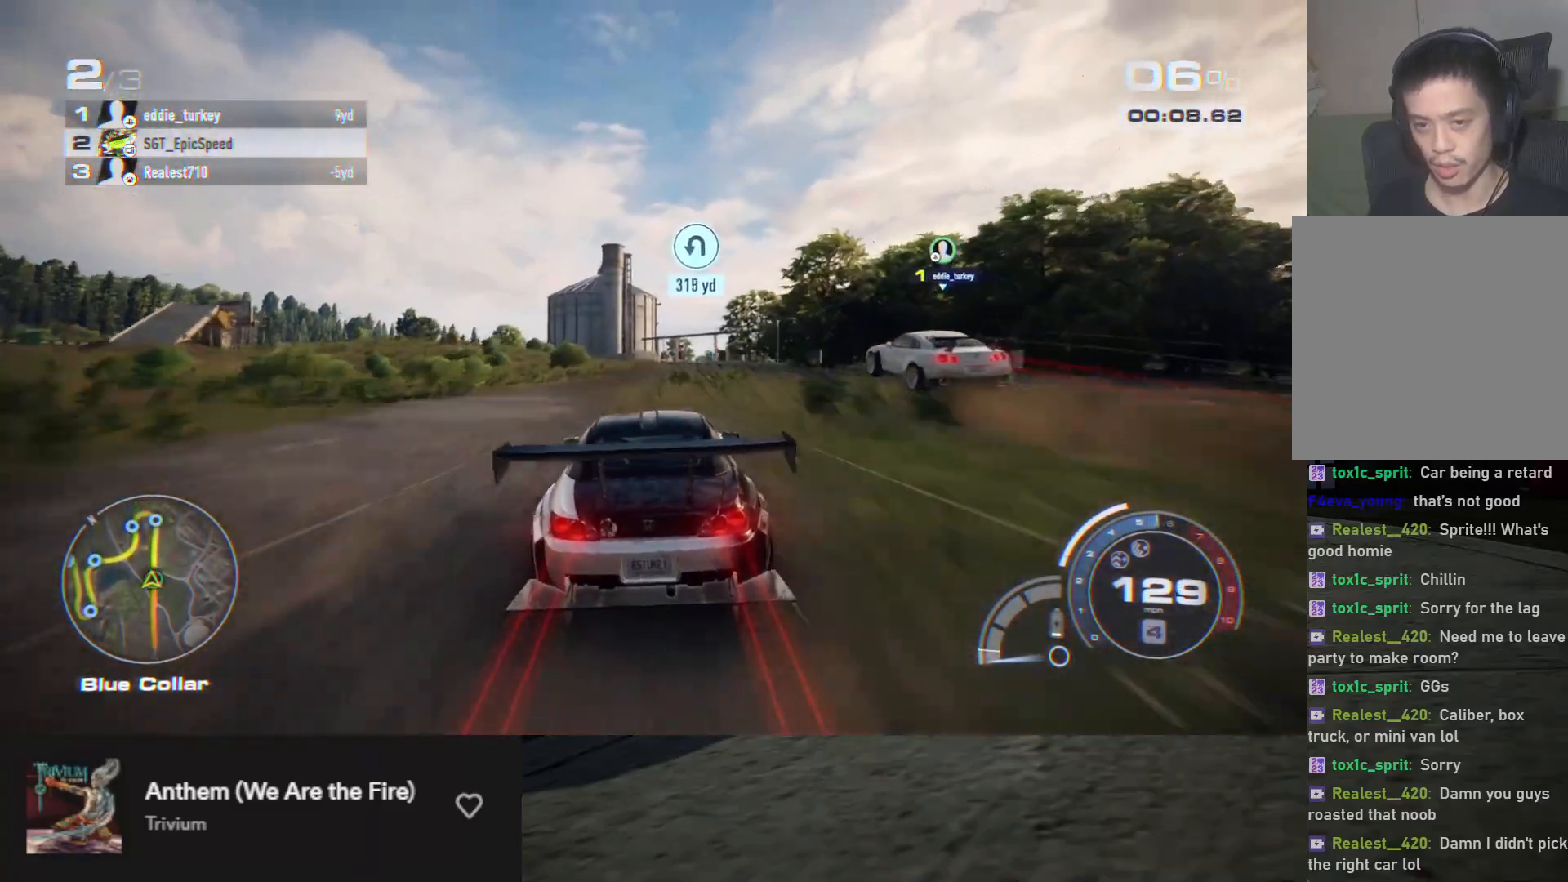
{"buttons": ["R2"], "left_stick": "center", "right_stick": "center", "events": [[300, "left_stick", "right"], [400, "left_stick", "center"]]}
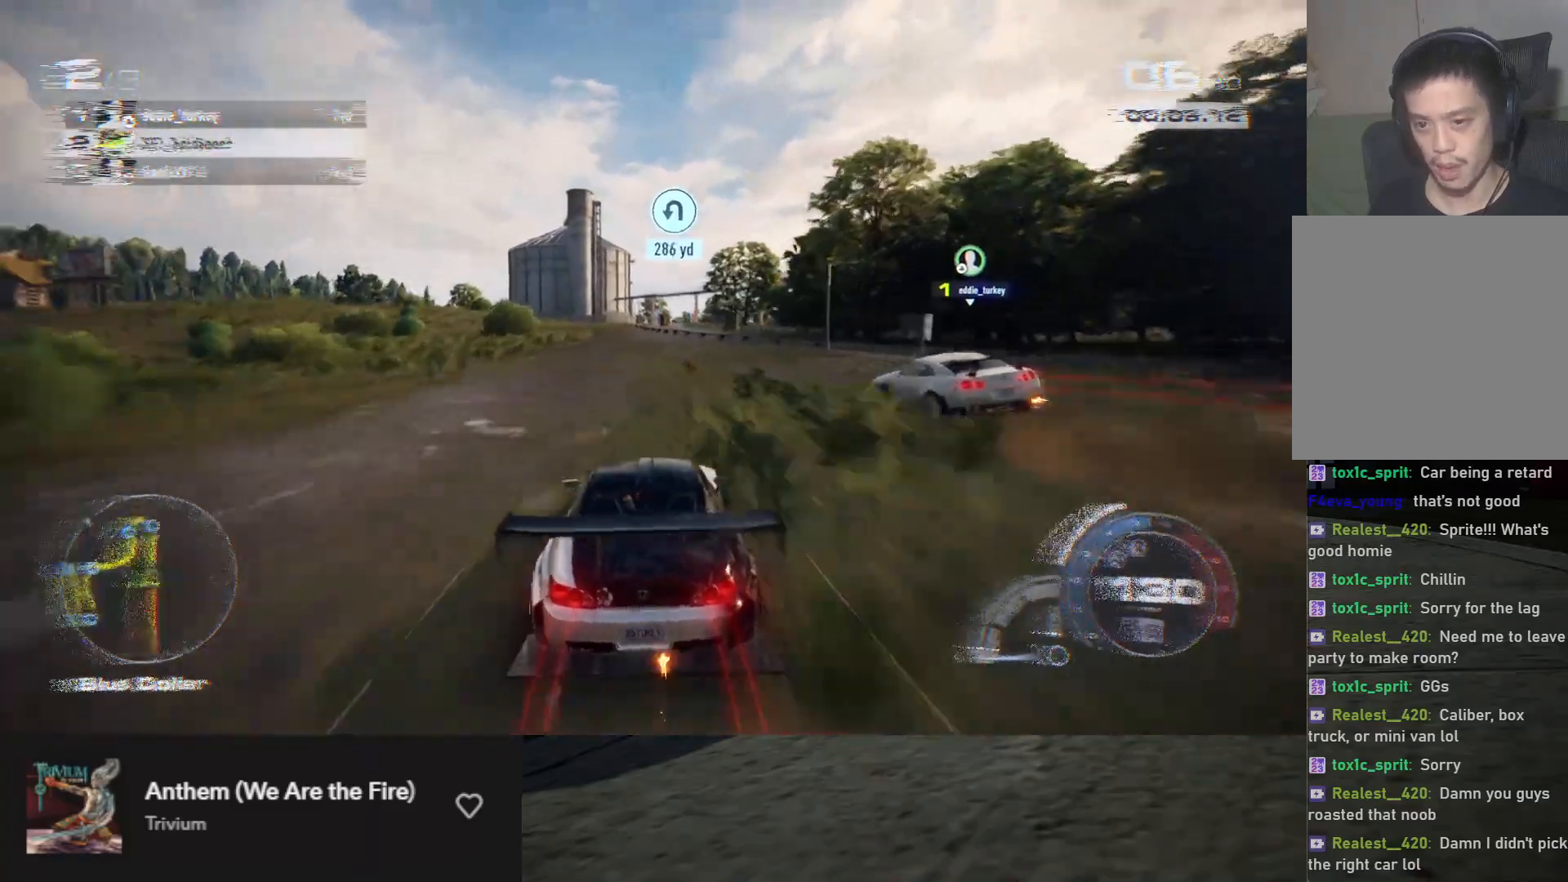
{"buttons": ["R2"], "left_stick": "right", "right_stick": "center", "events": [[500, "left_stick", "right"]]}
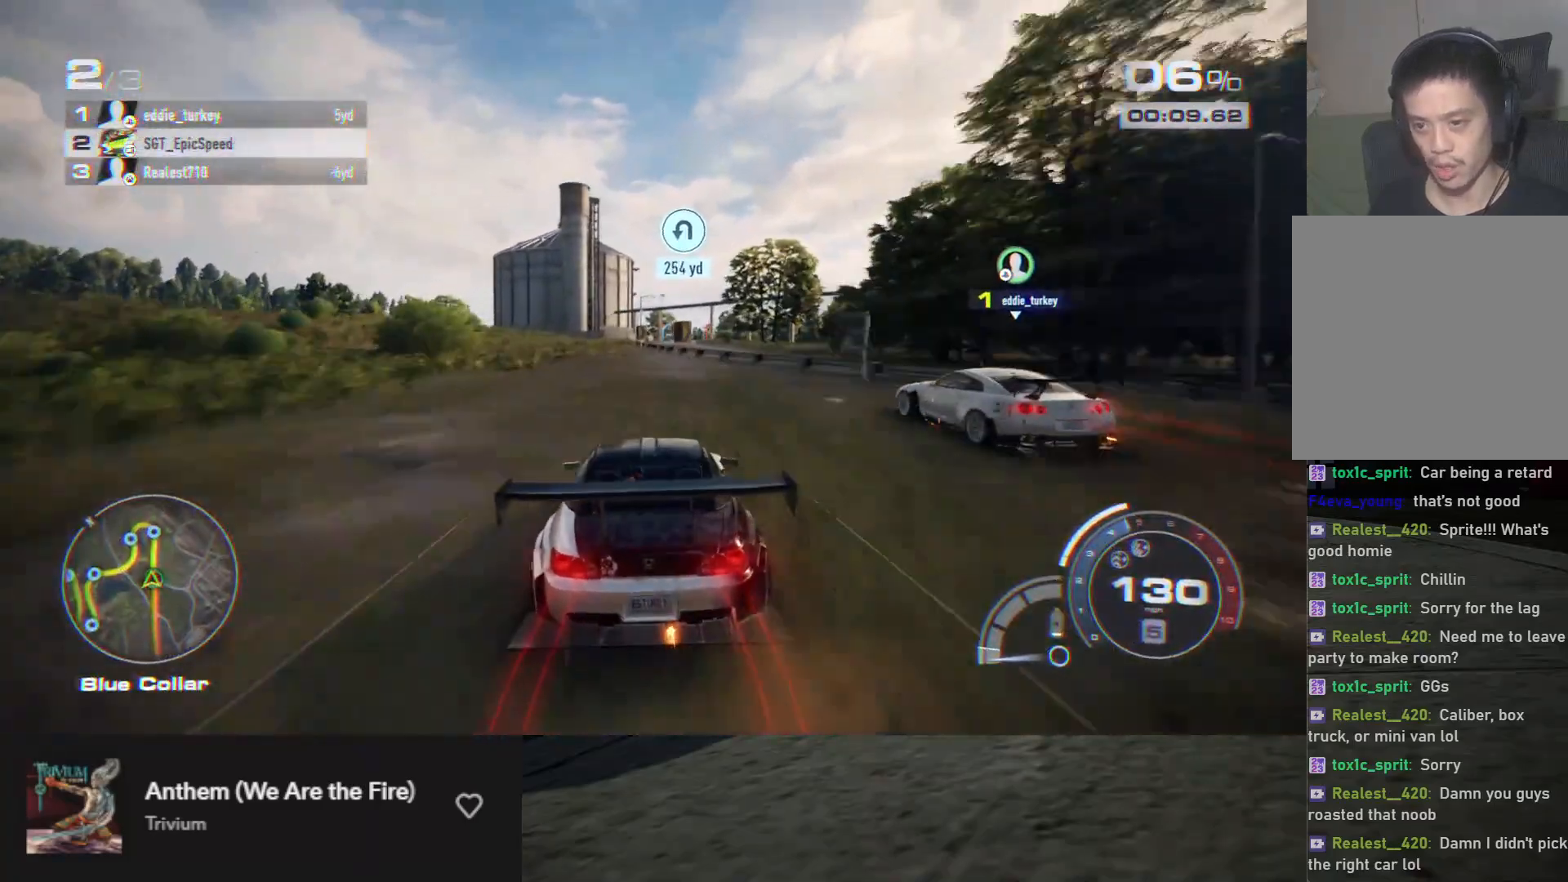
{"buttons": ["R2"], "left_stick": "center", "right_stick": "center", "events": [[83, "left_stick", "center"]]}
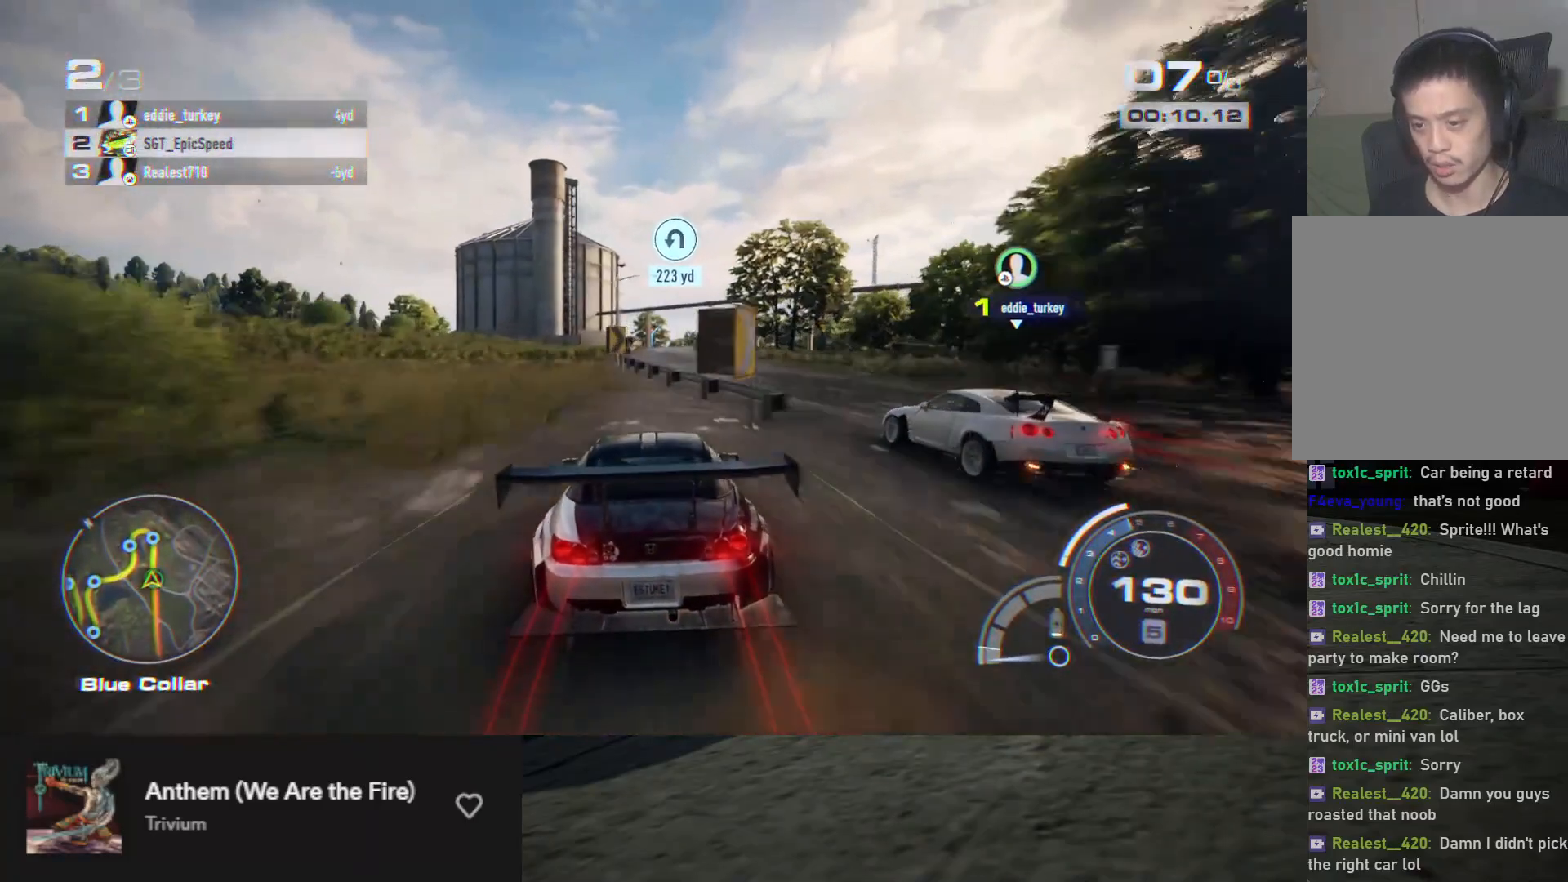
{"buttons": ["R2"], "left_stick": "center", "right_stick": "center", "events": [[17, "left_stick", "left"], [117, "left_stick", "center"]]}
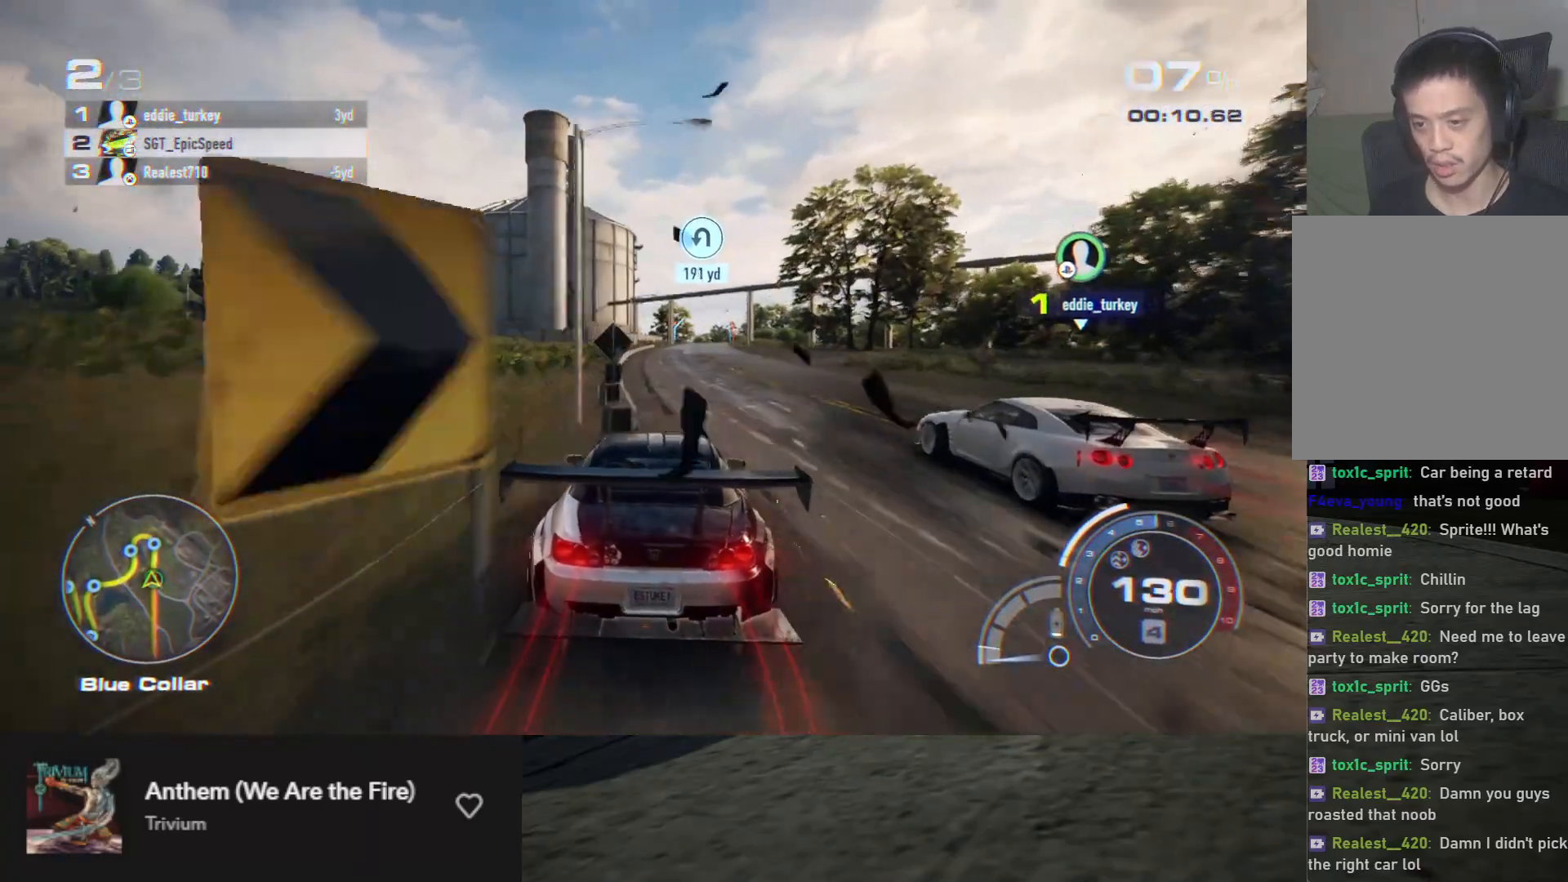
{"buttons": ["R2"], "left_stick": "right", "right_stick": "center", "events": [[133, "left_stick", "right"], [267, "left_stick", "center"], [467, "left_stick", "right"]]}
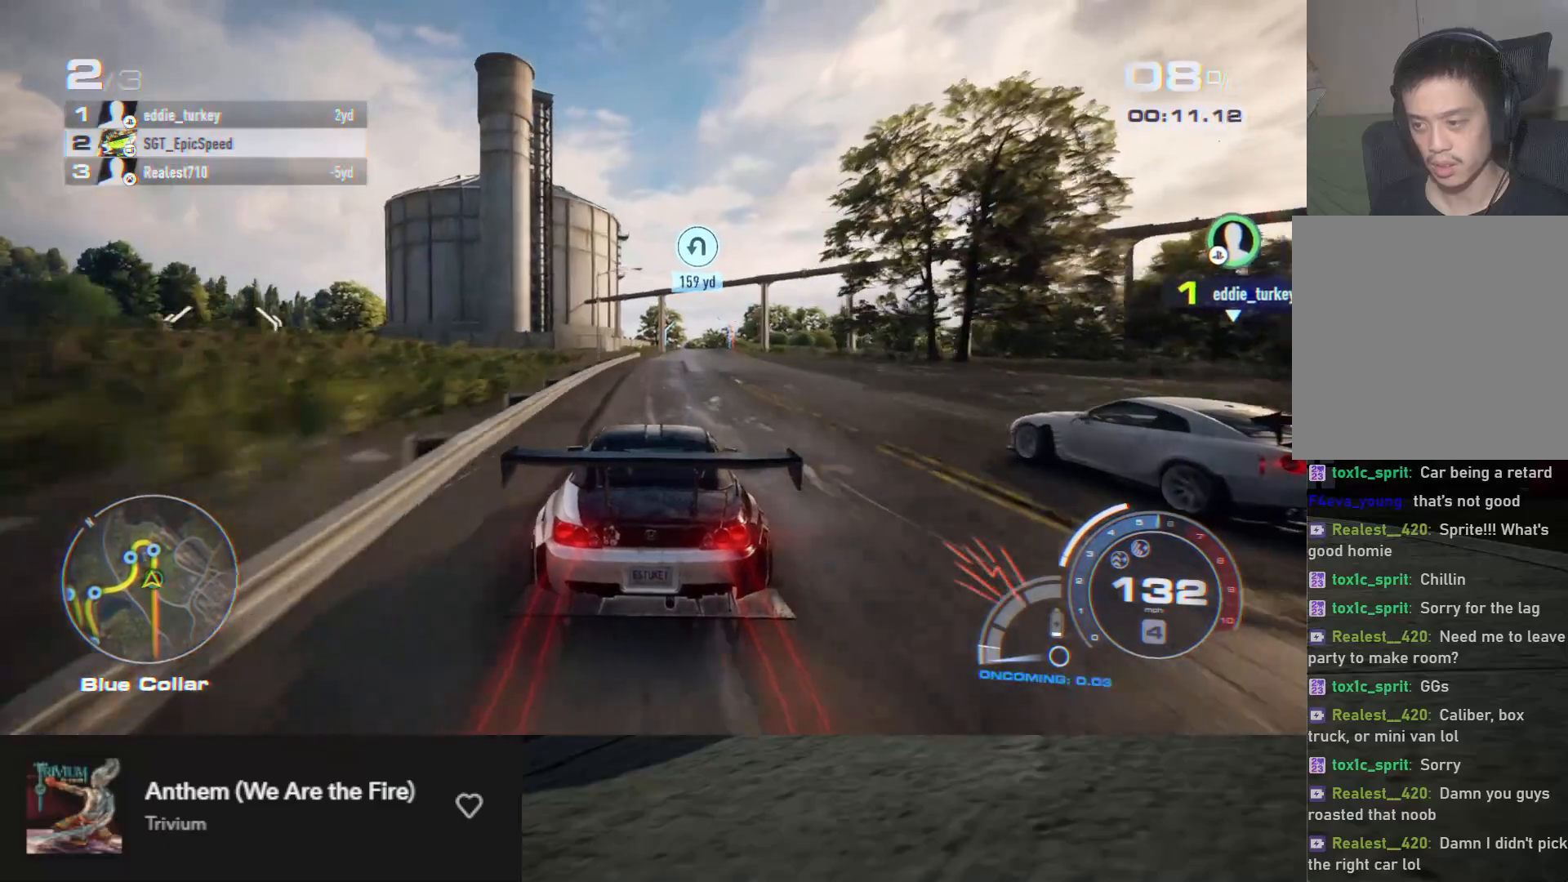
{"buttons": ["R2"], "left_stick": "center", "right_stick": "center", "events": [[67, "left_stick", "center"], [300, "left_stick", "right"], [433, "left_stick", "center"]]}
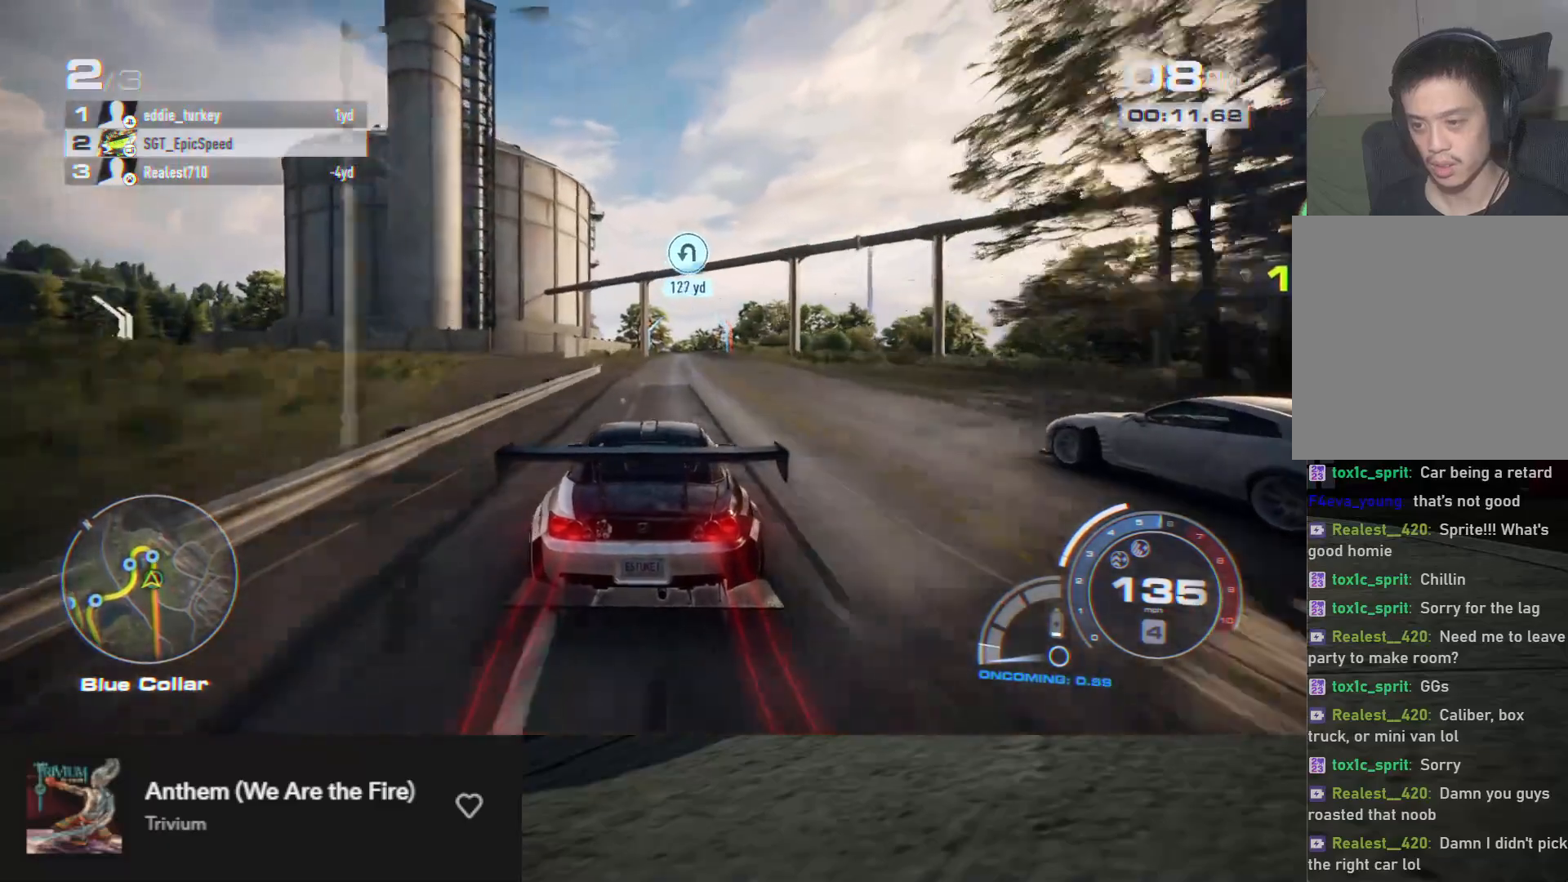
{"buttons": ["R2"], "left_stick": "center", "right_stick": "center", "events": [[200, "left_stick", "right"], [300, "left_stick", "center"]]}
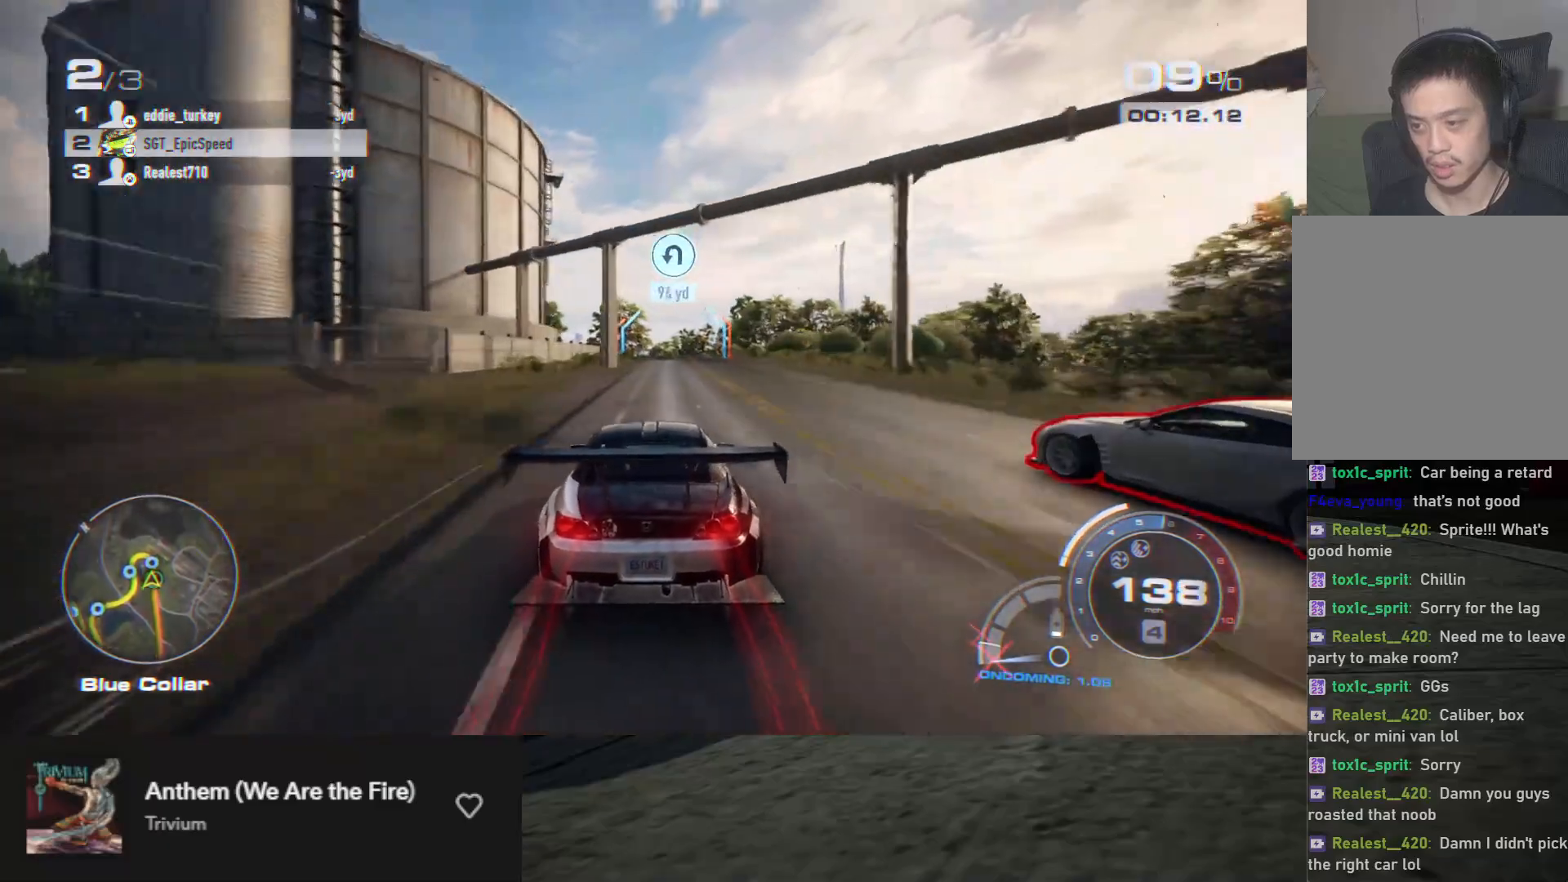
{"buttons": ["L2"], "left_stick": "center", "right_stick": "center", "events": [[150, "L2", "down"], [150, "R2", "up"]]}
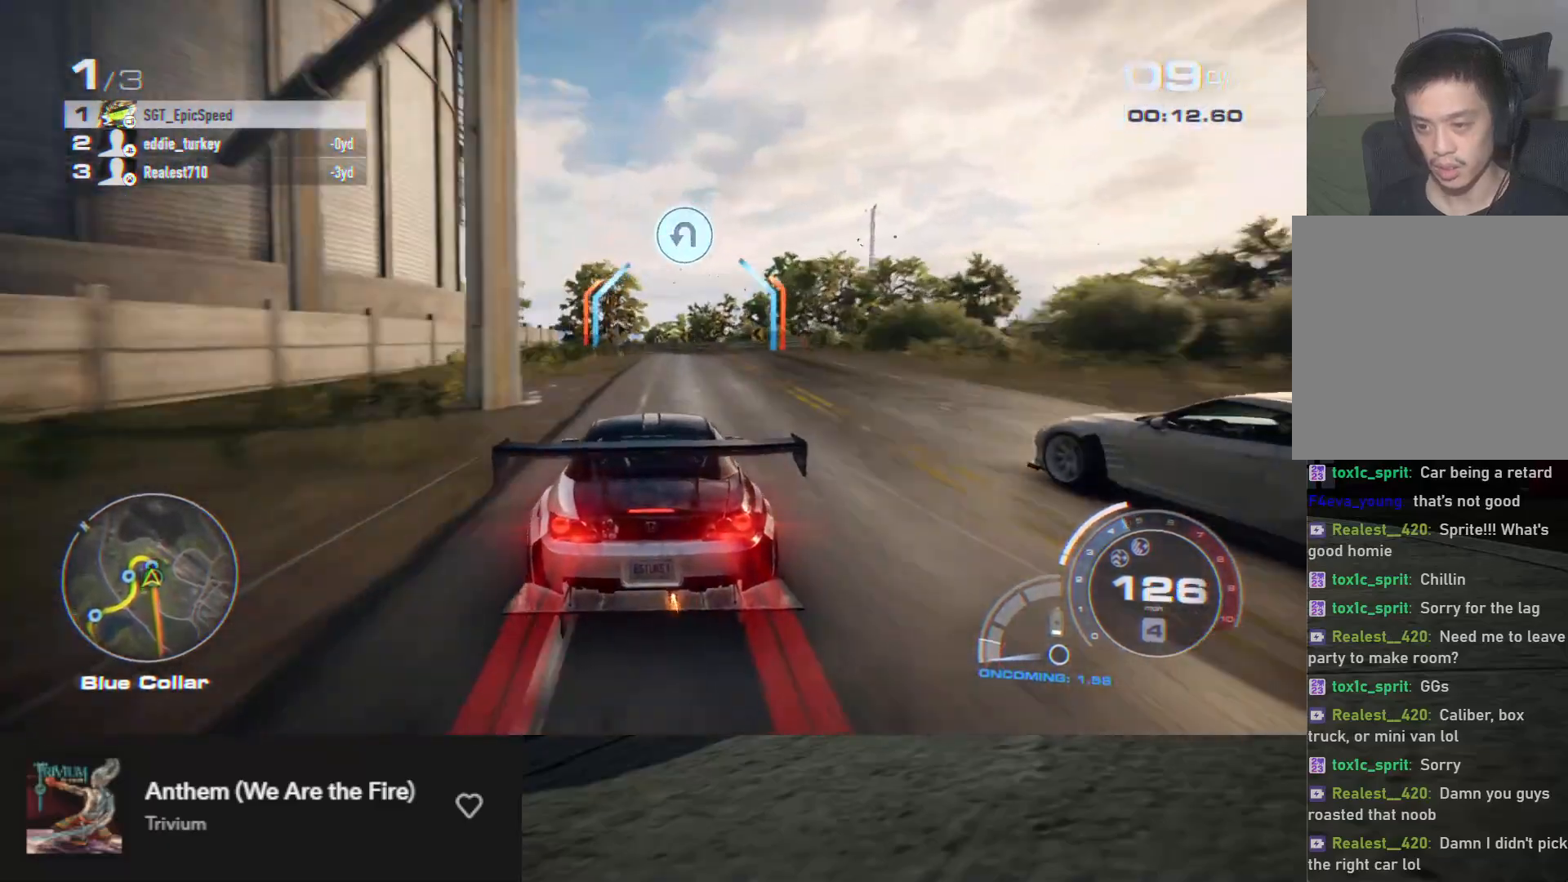
{"buttons": ["L2"], "left_stick": "center", "right_stick": "center", "events": [[383, "left_stick", "right"], [483, "left_stick", "center"]]}
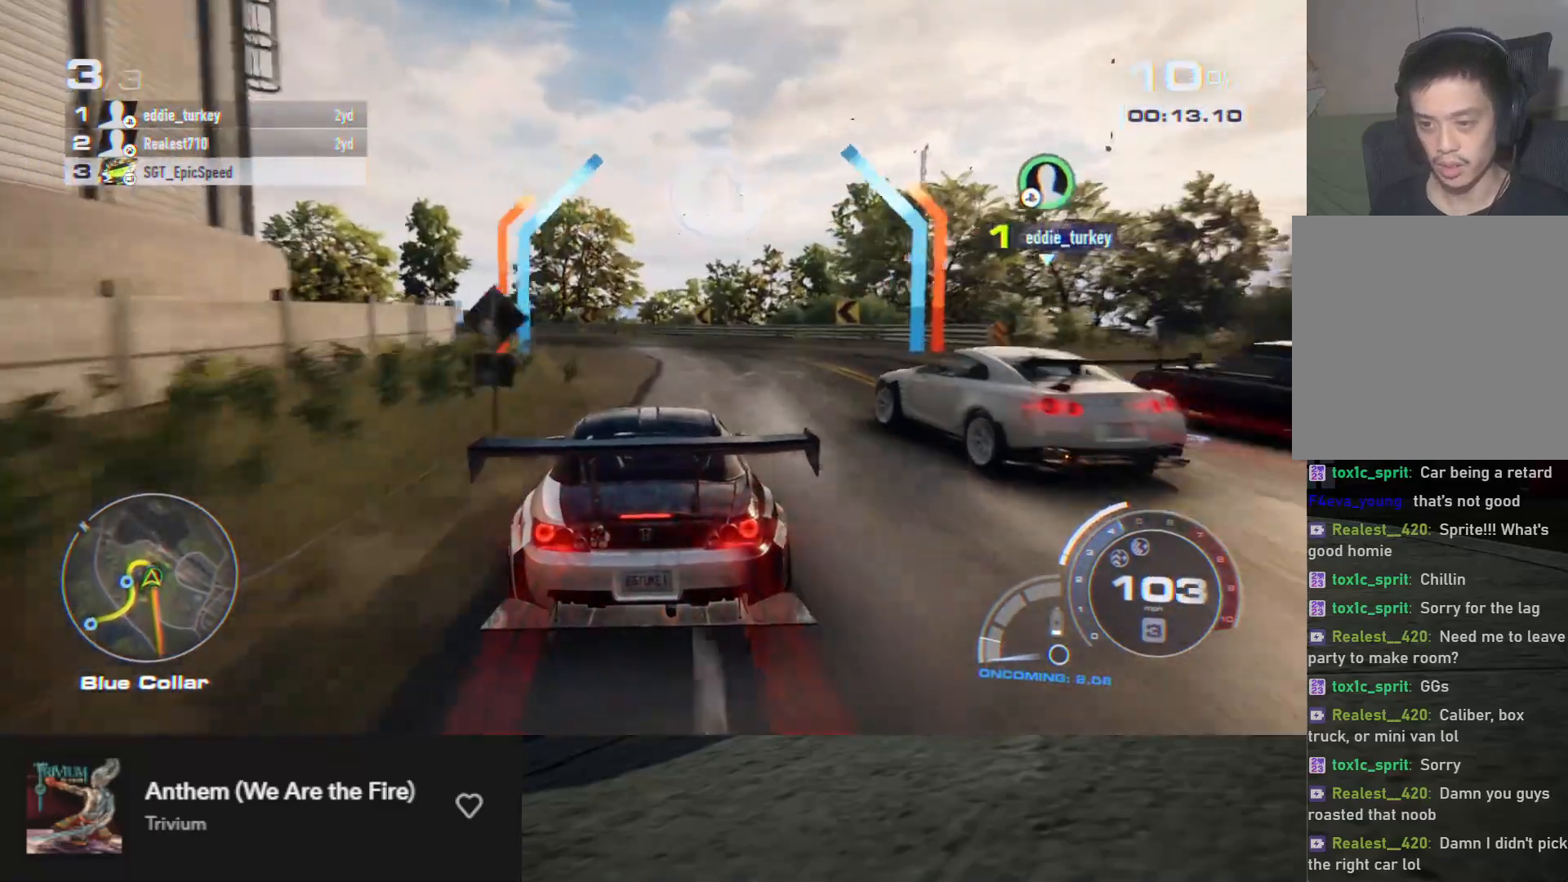
{"buttons": ["R2"], "left_stick": "left", "right_stick": "center", "events": [[183, "left_stick", "left"], [333, "L2", "up"], [333, "R2", "down"]]}